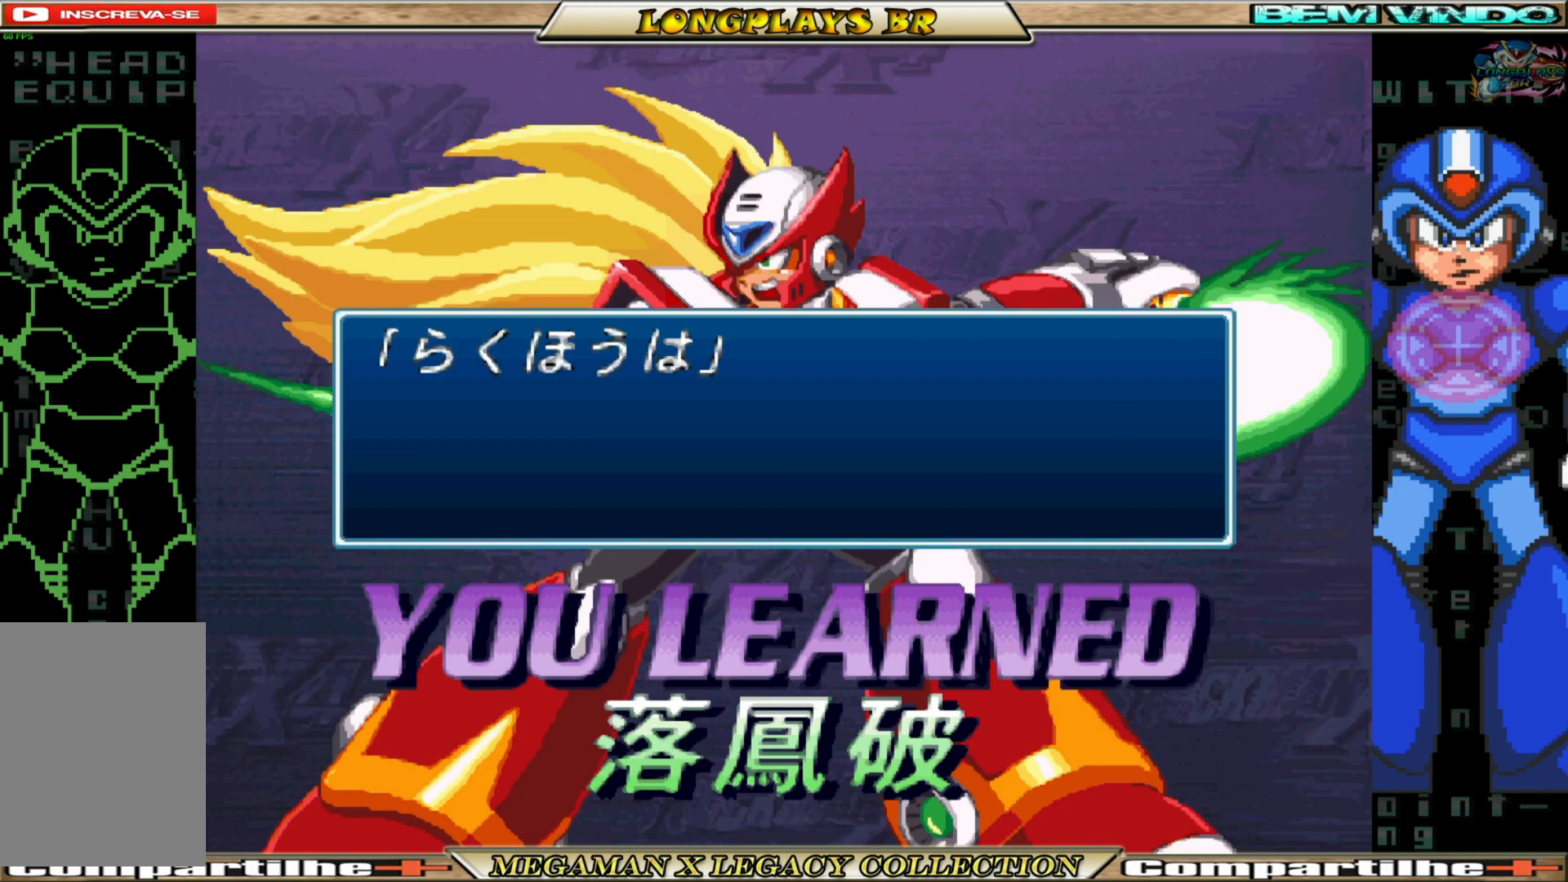
Gameplay with a controller (Xbox layout); each line is a JSON object with the inputs held at the frame after it. "events" lists button and stick changes between this image and that frame as [ms after this image, input, new state], when the widget could be followed in between. Not read: L3 R3.
{"buttons": ["L2"], "left_stick": "center", "right_stick": "center", "events": [[217, "L2", "down"], [283, "L1", "down"], [333, "L2", "up"], [433, "L1", "up"], [483, "L2", "down"]]}
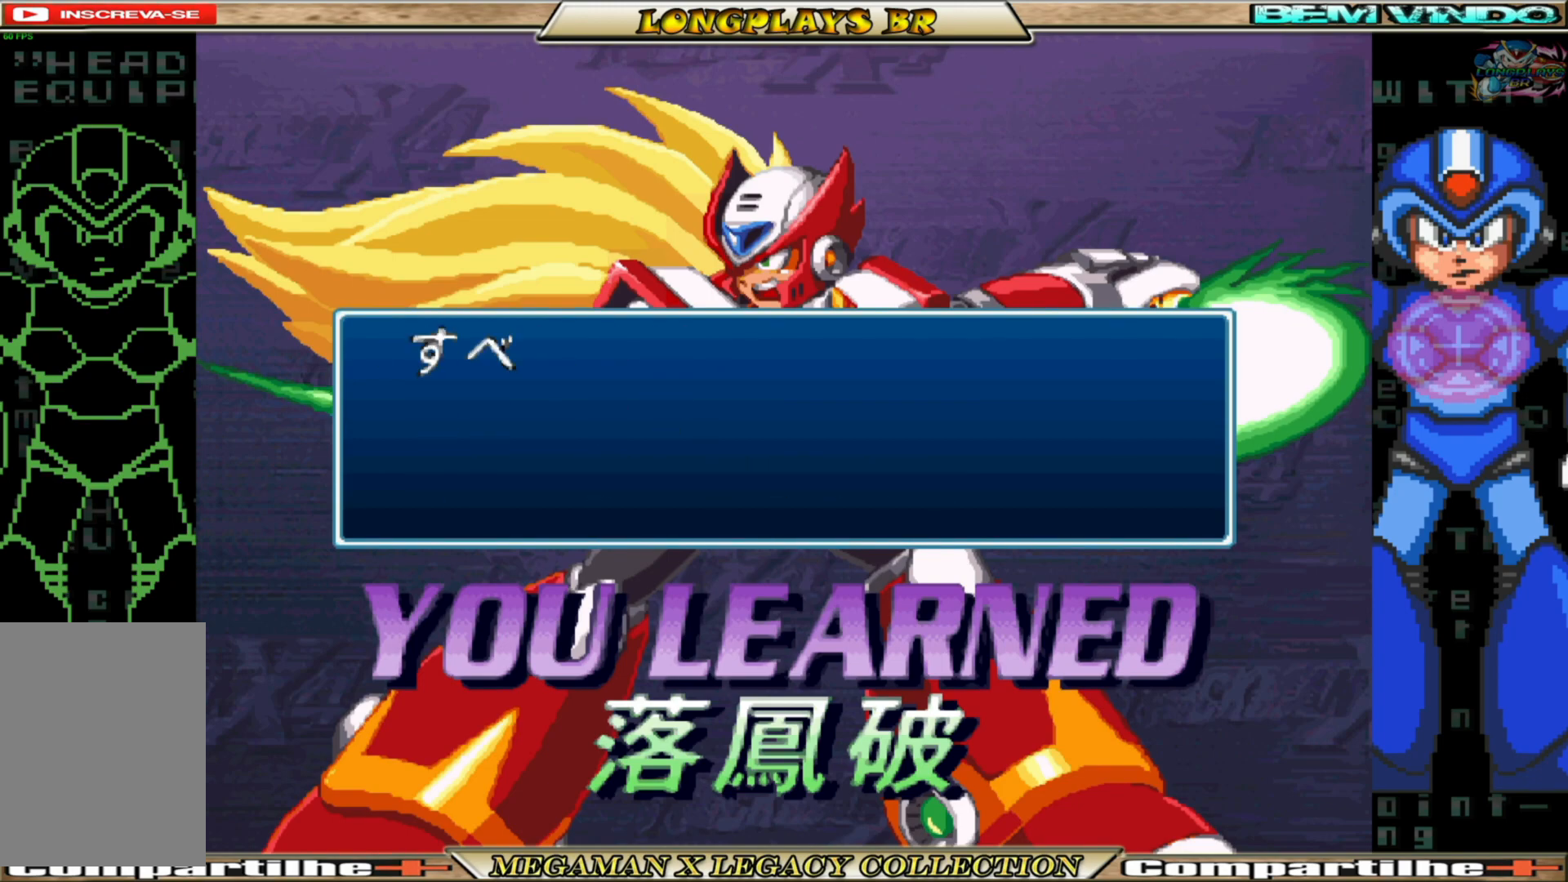
{"buttons": ["L2"], "left_stick": "center", "right_stick": "center", "events": [[67, "L1", "down"], [133, "L2", "up"], [233, "L2", "down"], [283, "L1", "up"], [300, "L1", "down"], [367, "L2", "up"], [450, "L1", "up"], [450, "L2", "down"]]}
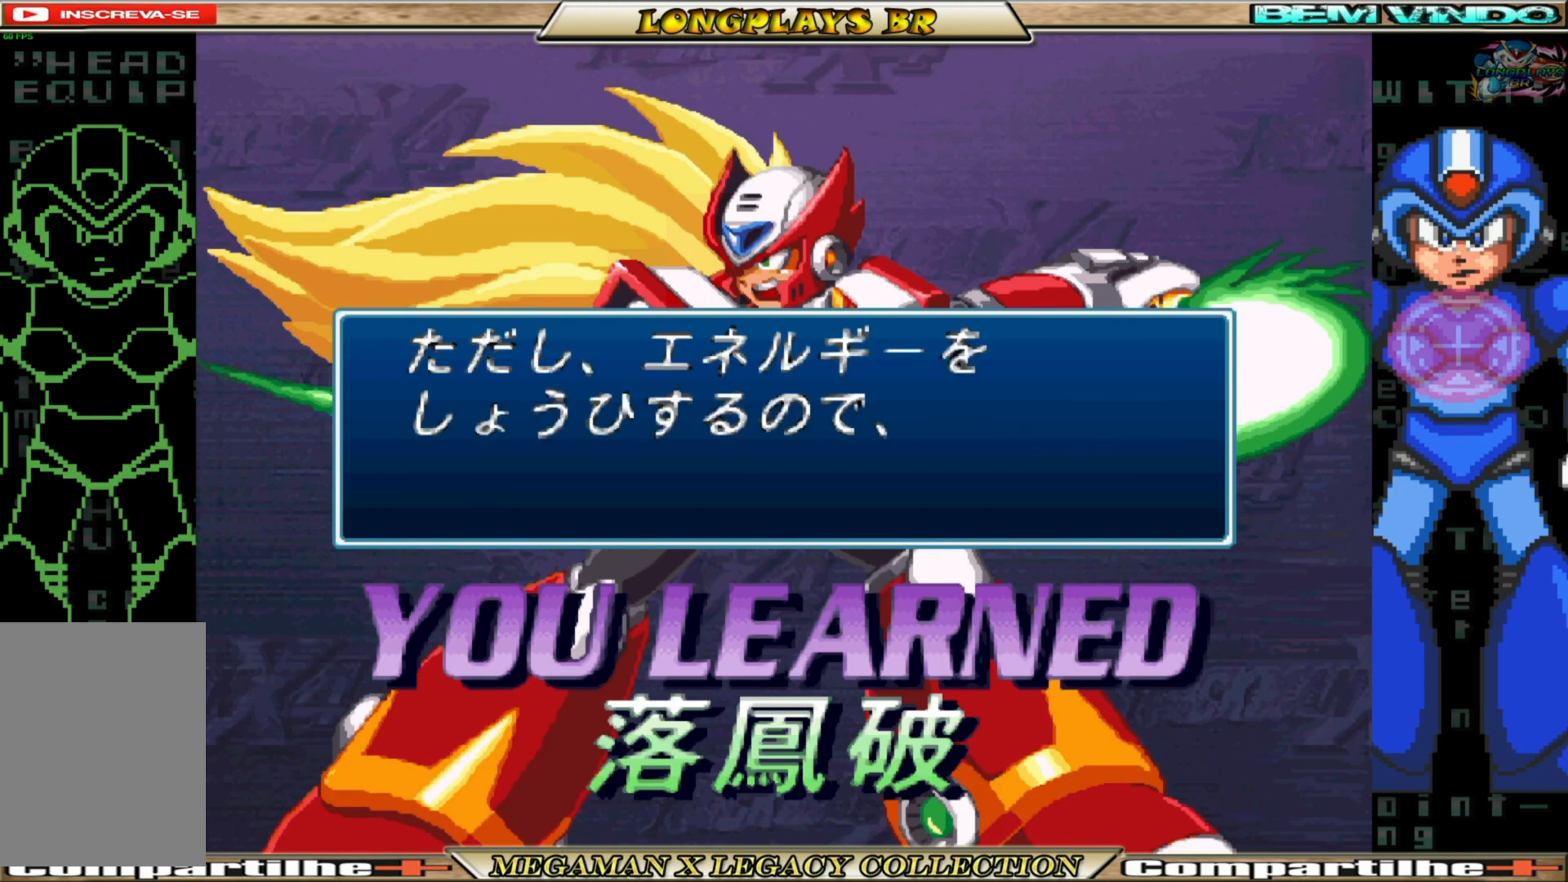
{"buttons": ["L1", "L2"], "left_stick": "center", "right_stick": "center", "events": [[50, "L1", "down"], [67, "L2", "up"], [167, "L2", "down"], [183, "L1", "up"], [233, "L1", "down"], [267, "L2", "up"], [367, "L1", "up"], [367, "L2", "down"], [450, "L1", "down"]]}
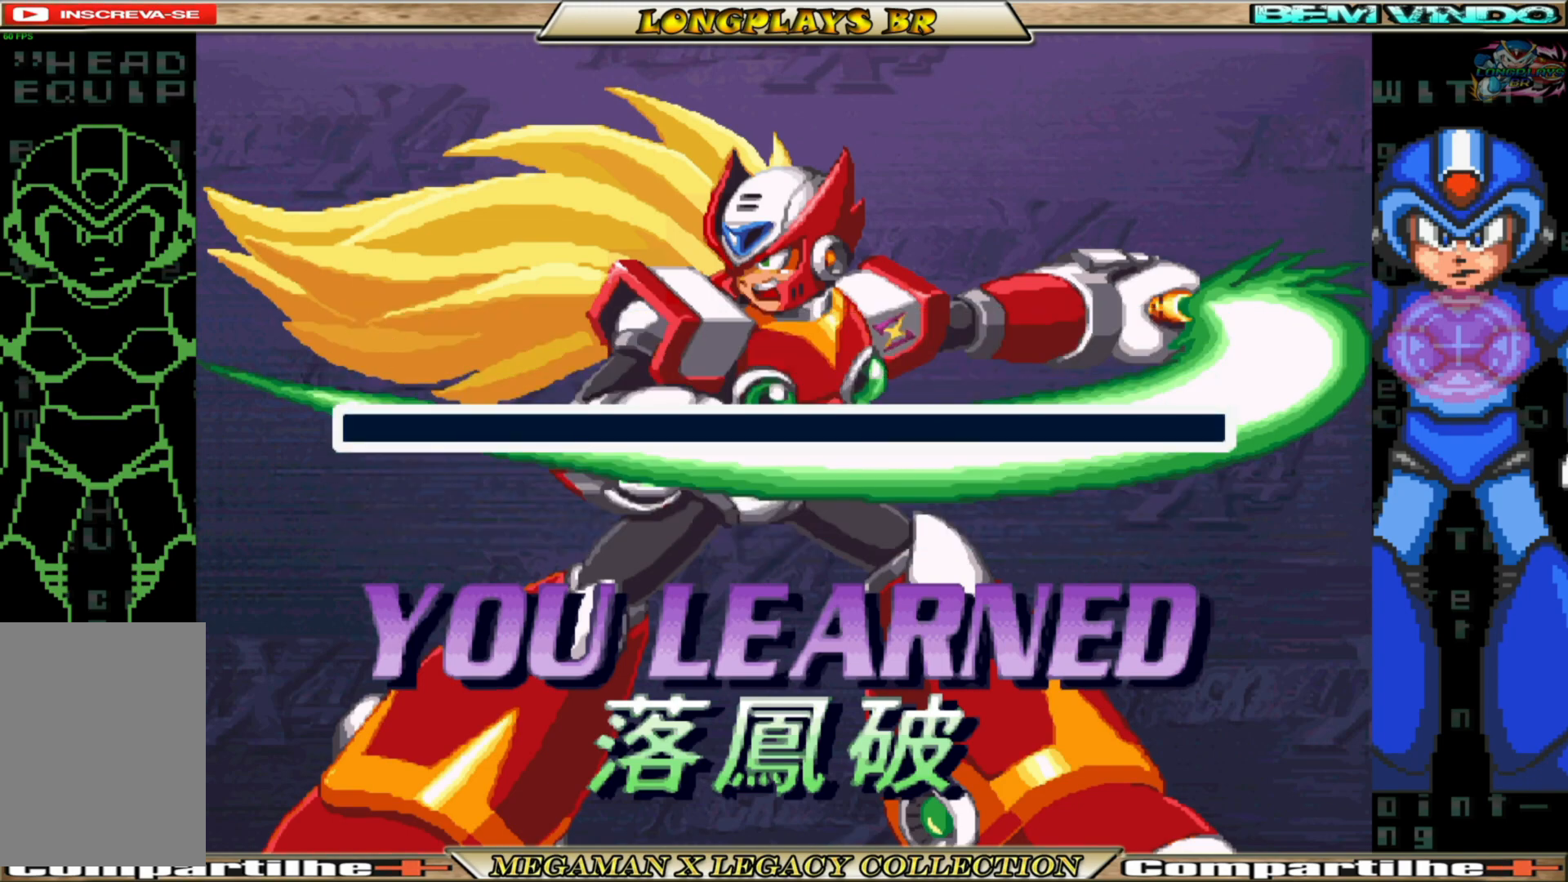
{"buttons": [], "left_stick": "center", "right_stick": "center", "events": [[17, "L2", "up"], [67, "L1", "up"]]}
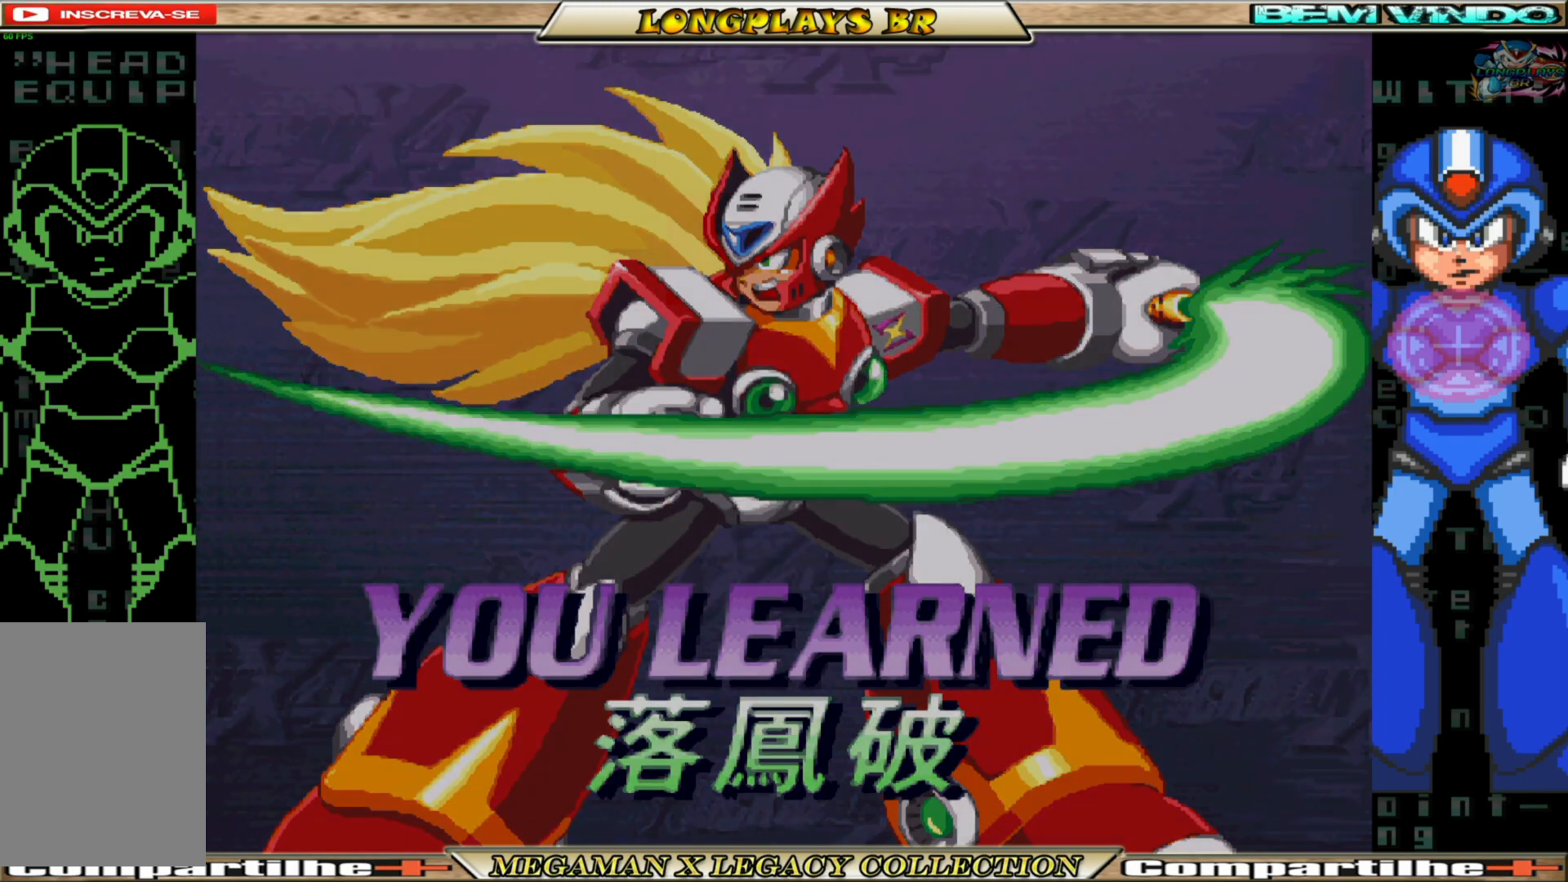
{"buttons": [], "left_stick": "center", "right_stick": "center", "events": []}
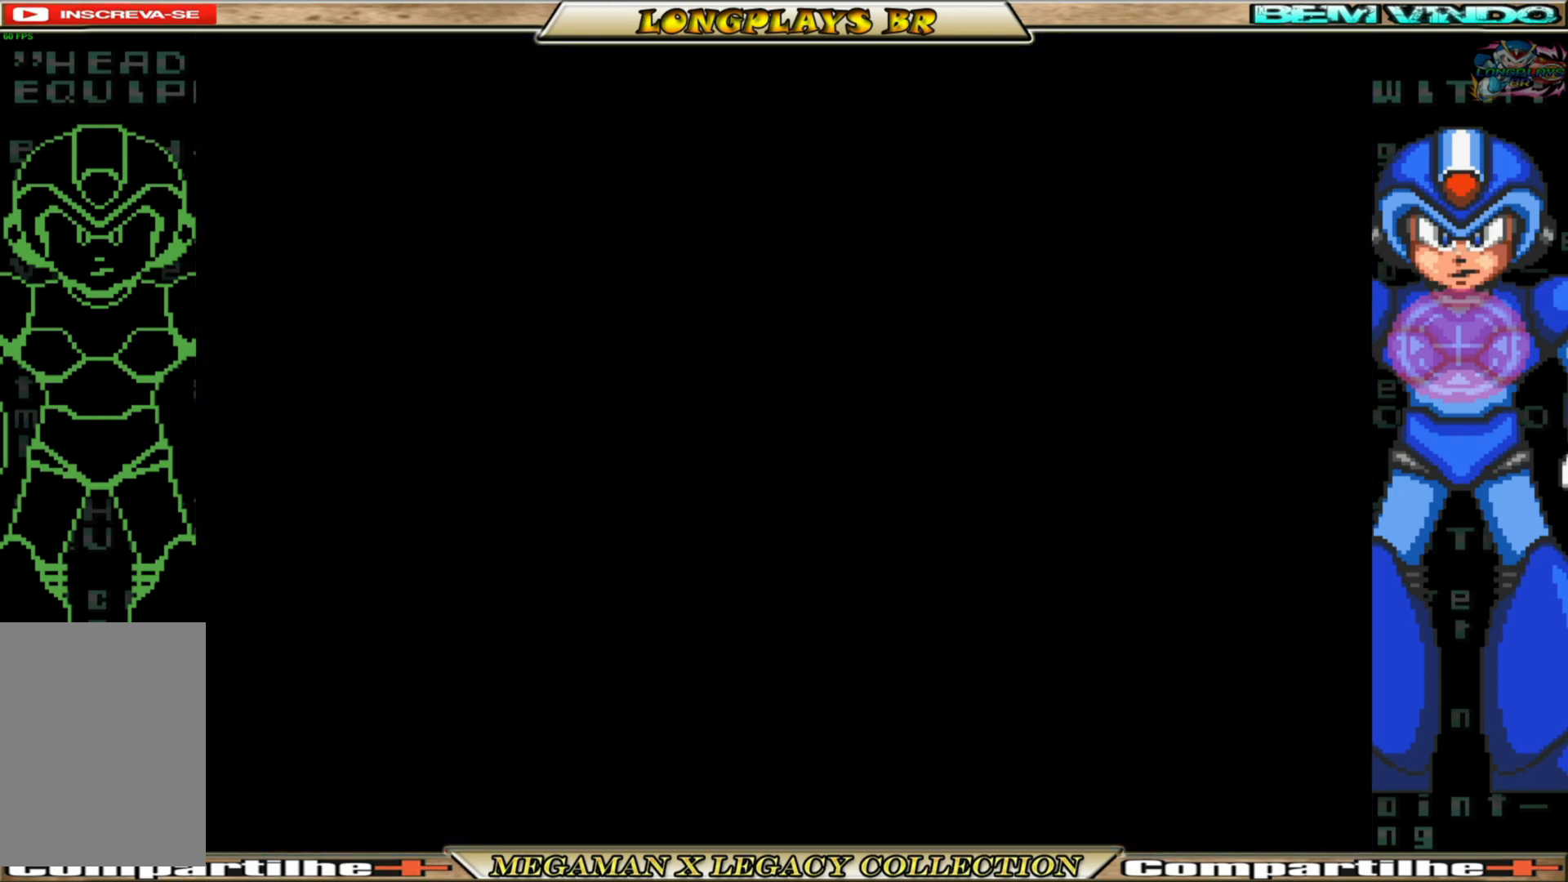
{"buttons": [], "left_stick": "center", "right_stick": "center", "events": []}
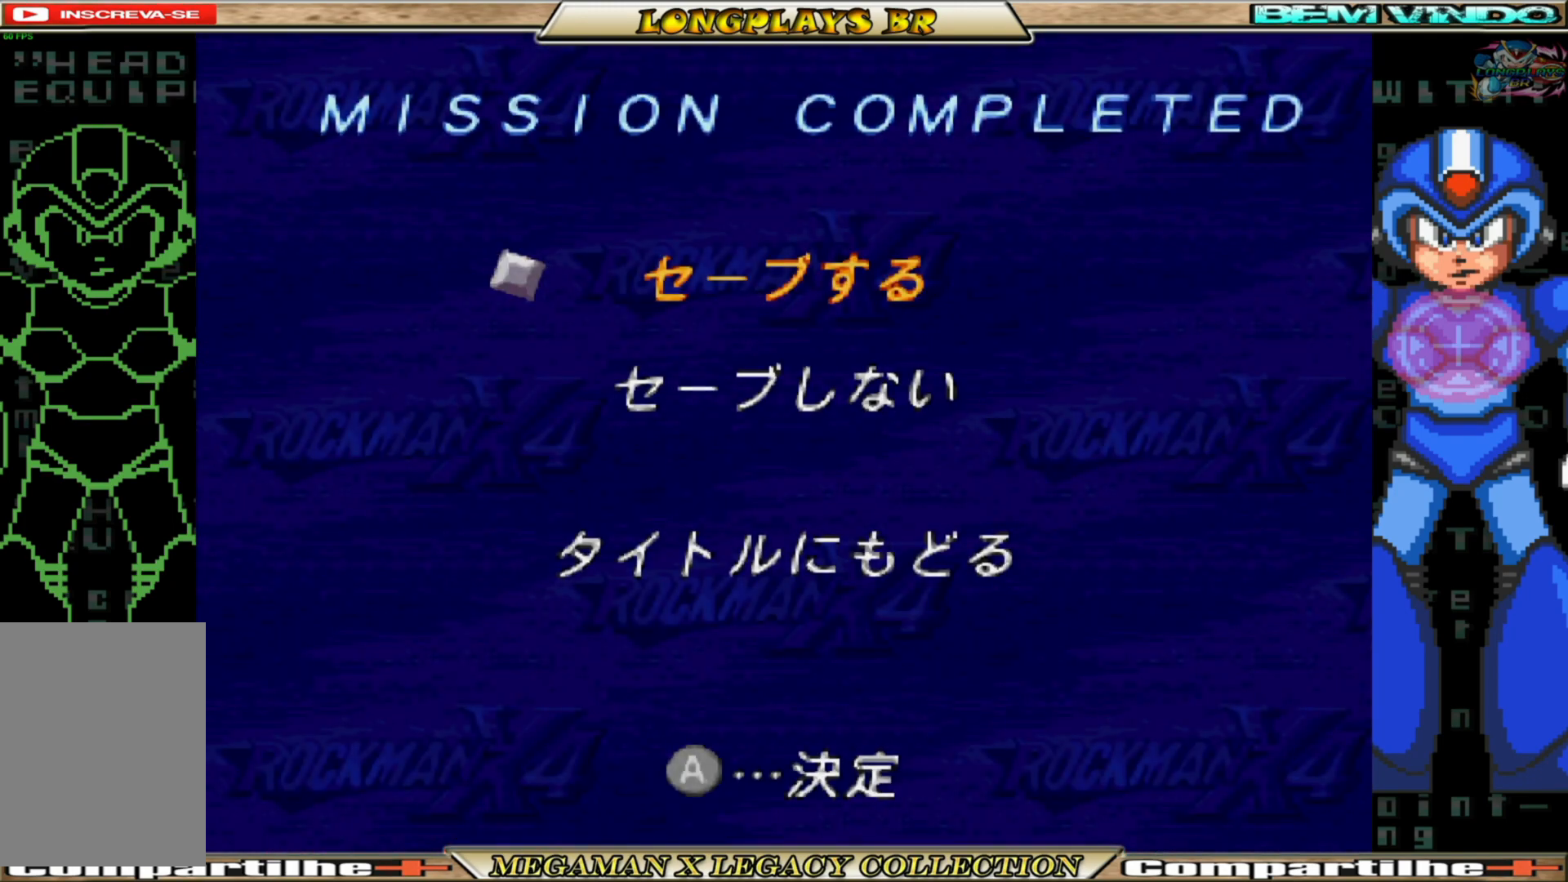
{"buttons": [], "left_stick": "center", "right_stick": "center", "events": []}
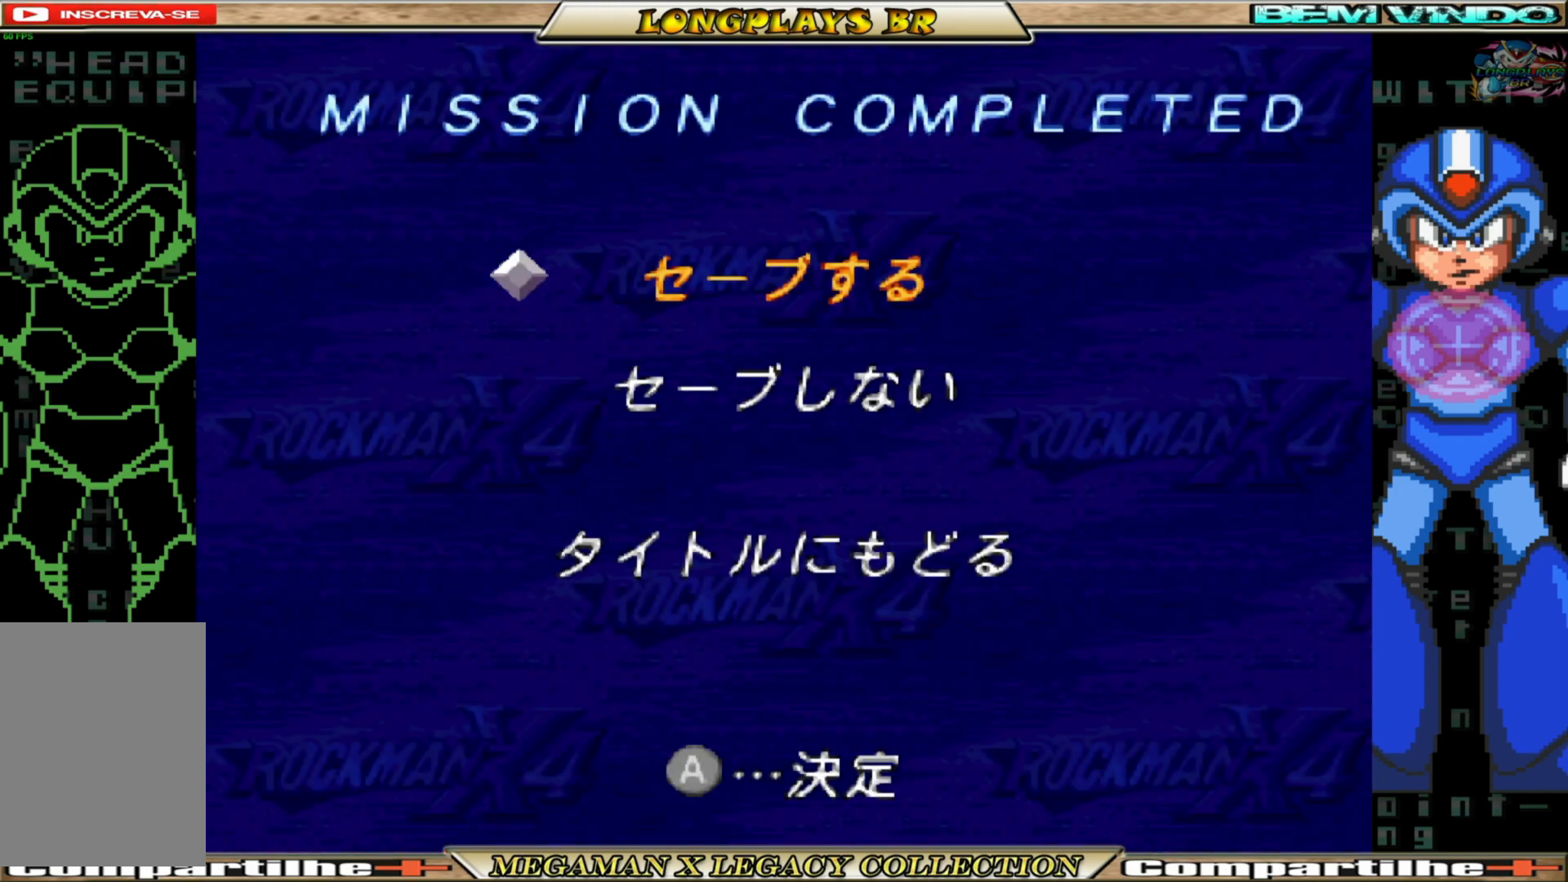
{"buttons": [], "left_stick": "center", "right_stick": "center", "events": []}
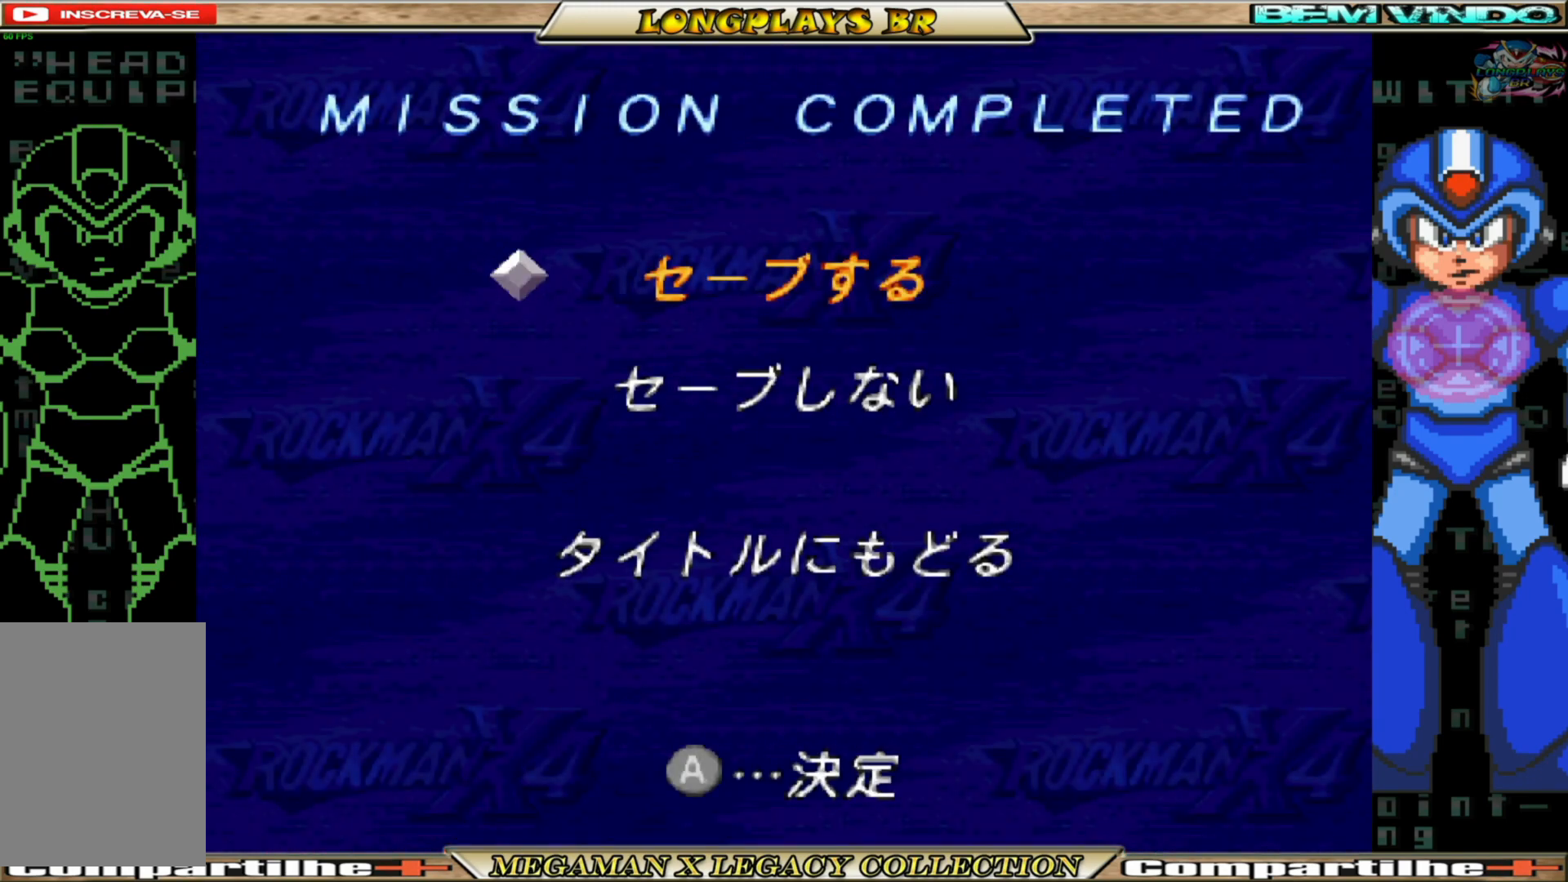
{"buttons": [], "left_stick": "center", "right_stick": "center", "events": []}
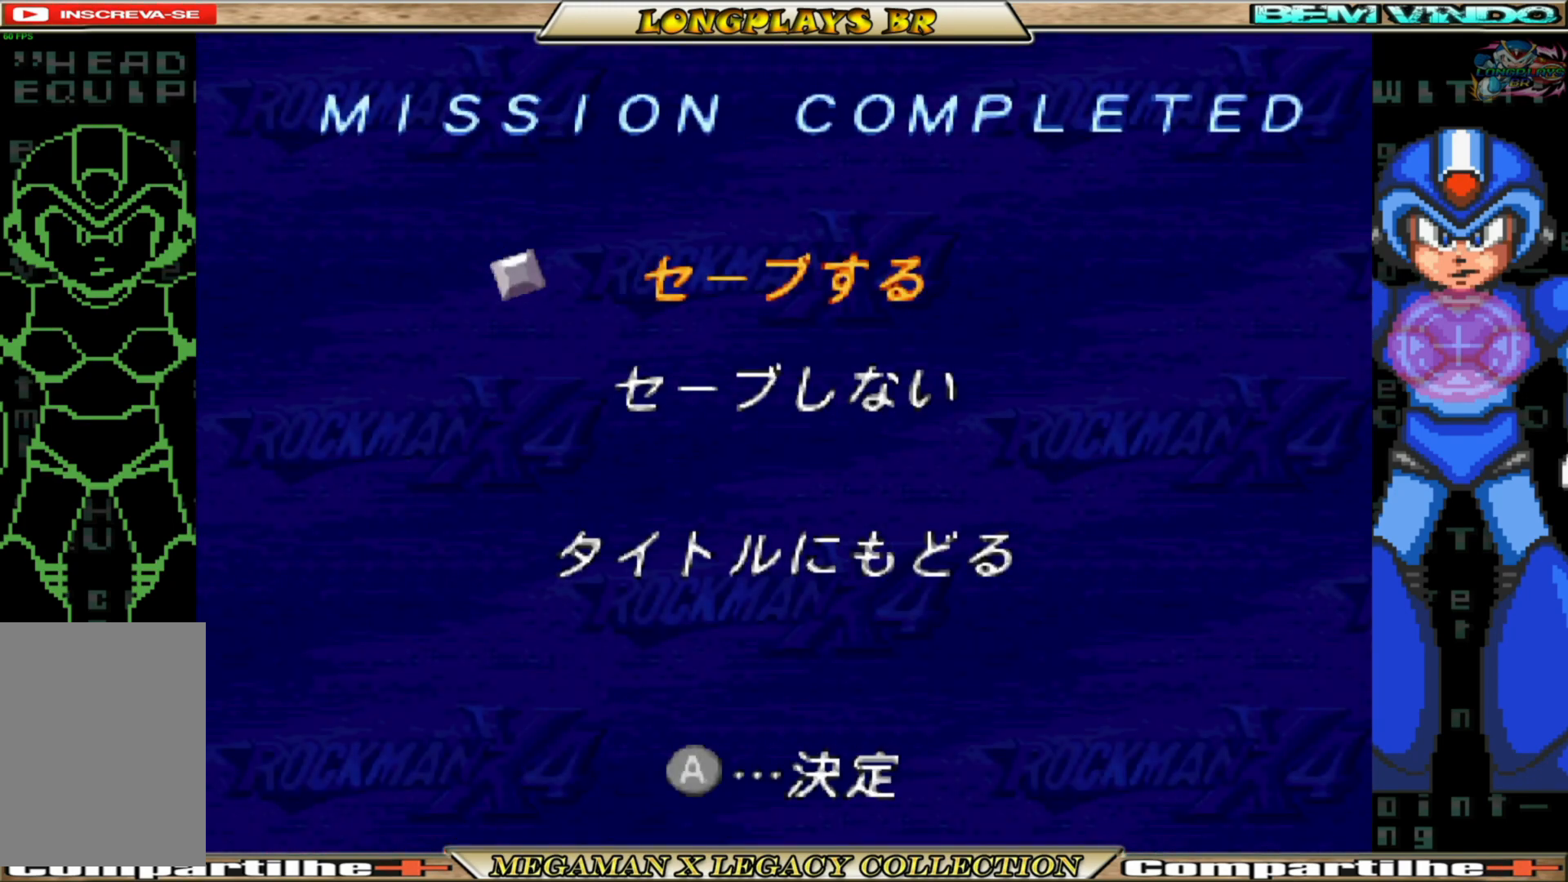
{"buttons": [], "left_stick": "center", "right_stick": "center", "events": []}
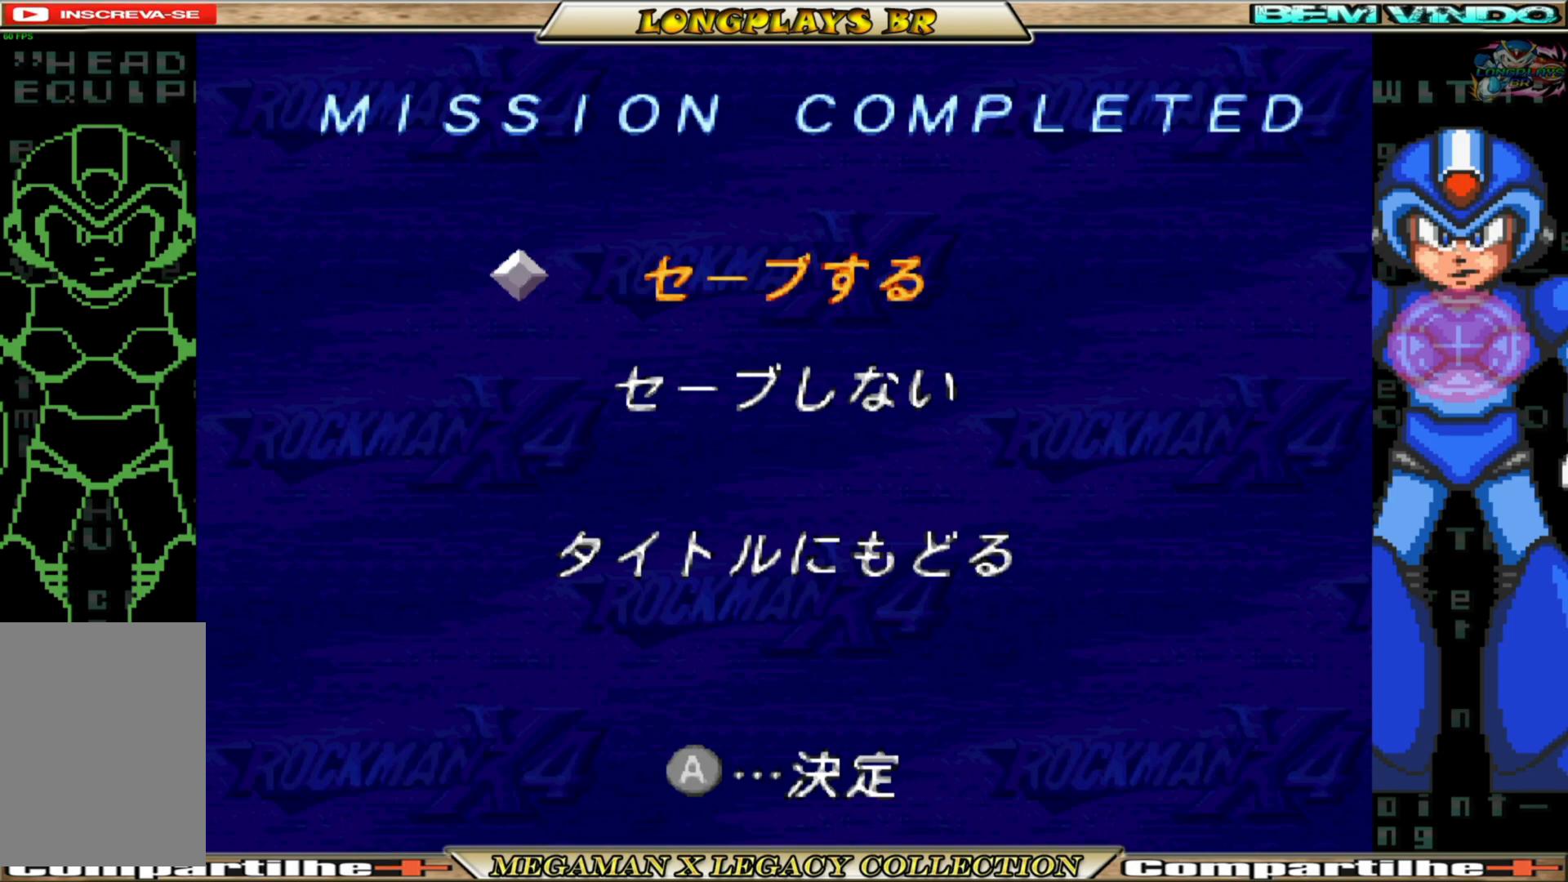
{"buttons": [], "left_stick": "center", "right_stick": "center", "events": []}
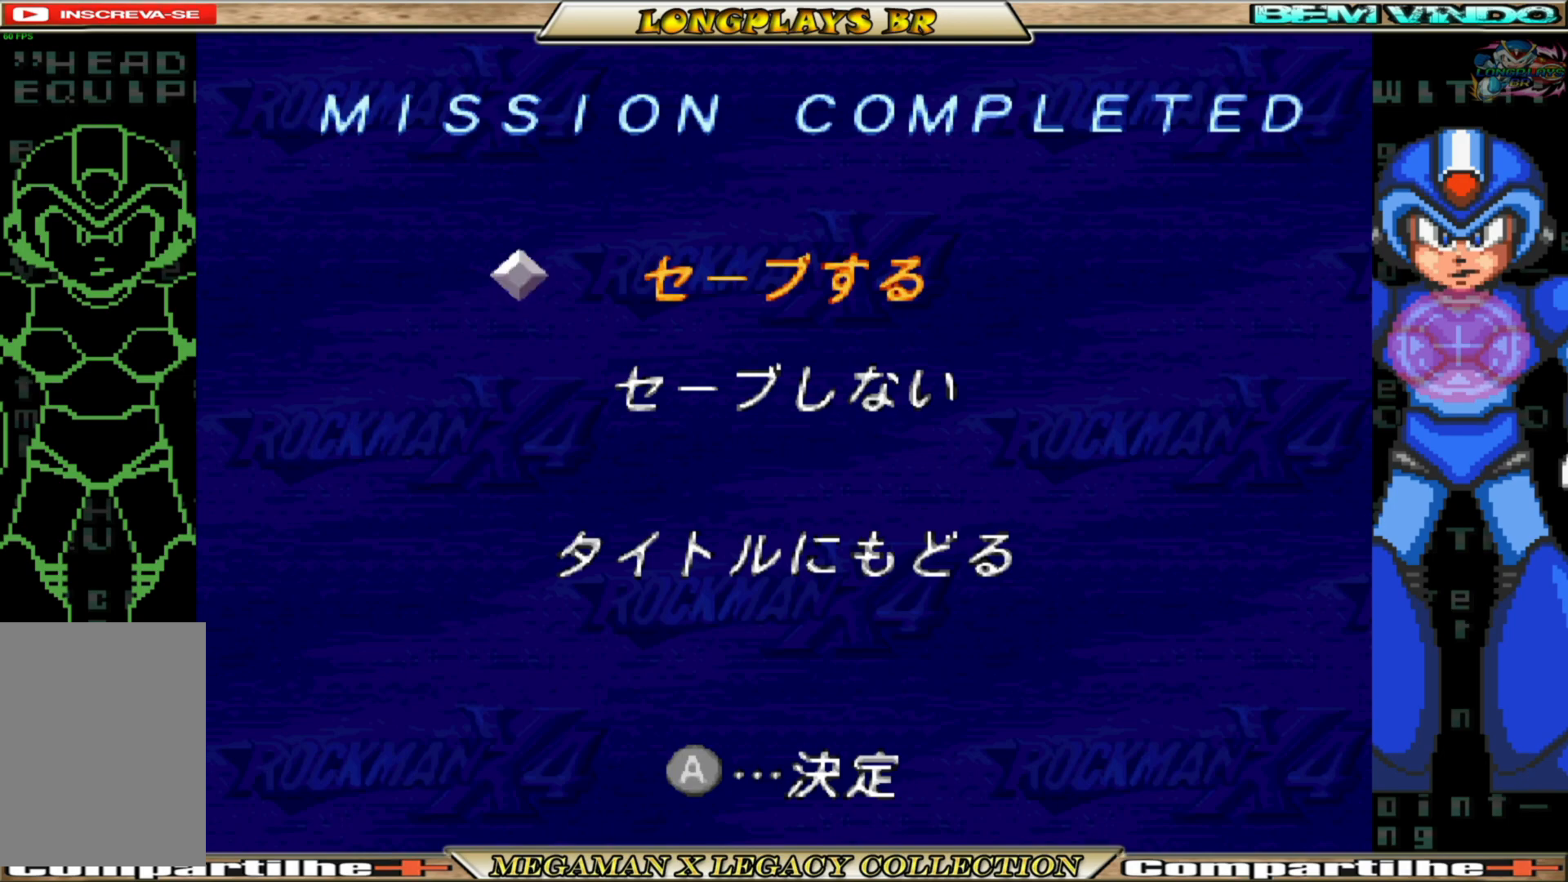
{"buttons": [], "left_stick": "center", "right_stick": "center", "events": []}
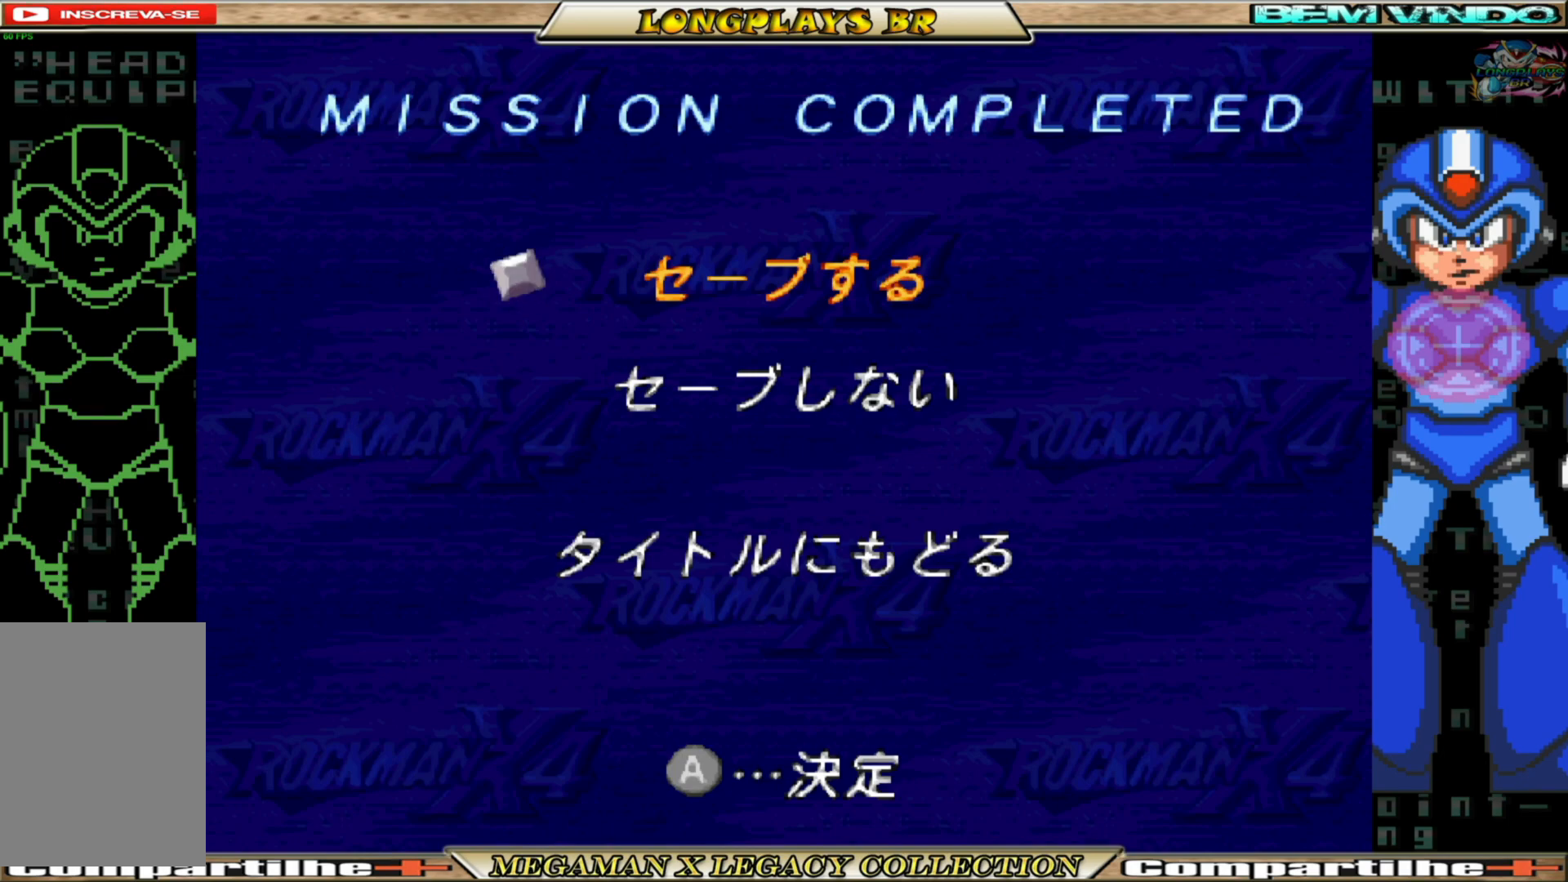
{"buttons": [], "left_stick": "center", "right_stick": "center", "events": [[117, "A", "down"], [217, "A", "up"], [383, "A", "down"], [467, "A", "up"]]}
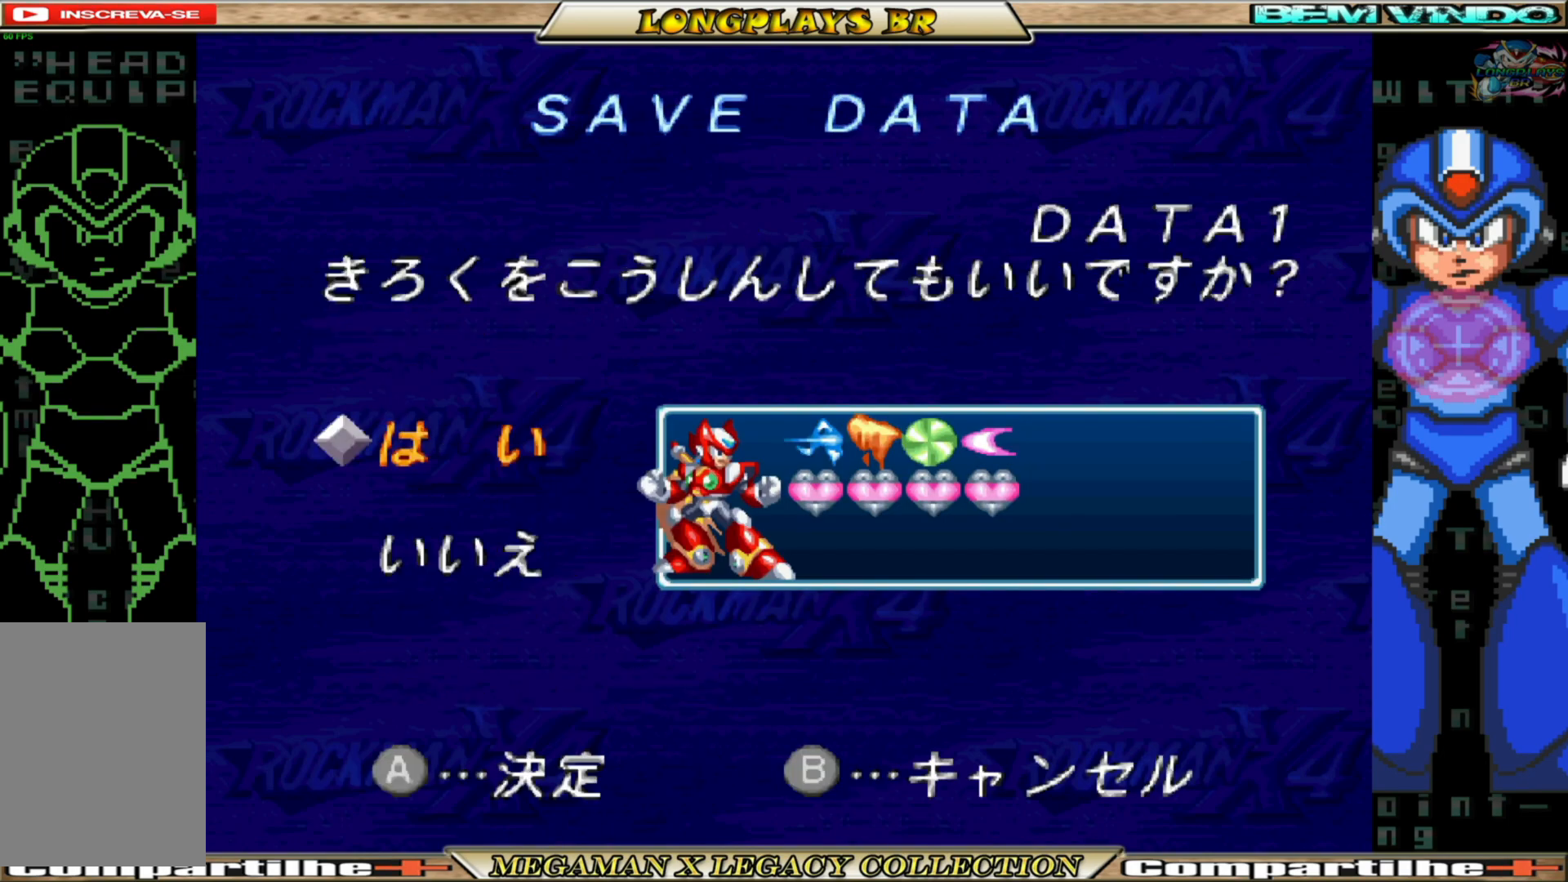
{"buttons": [], "left_stick": "center", "right_stick": "center", "events": [[283, "A", "down"], [350, "A", "up"]]}
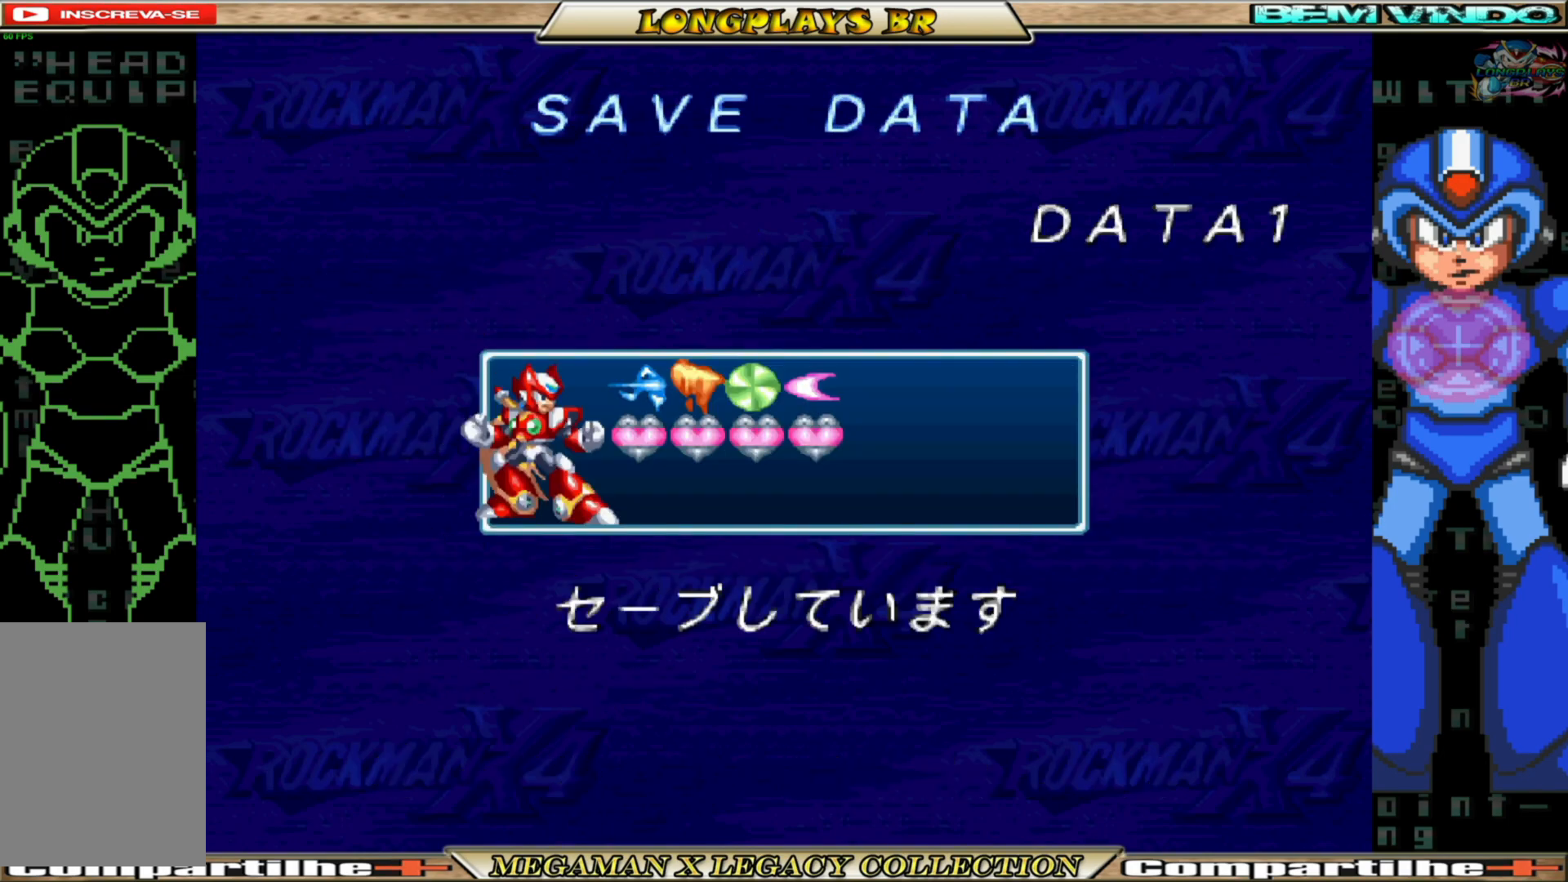
{"buttons": [], "left_stick": "center", "right_stick": "center", "events": [[317, "A", "down"], [367, "A", "up"]]}
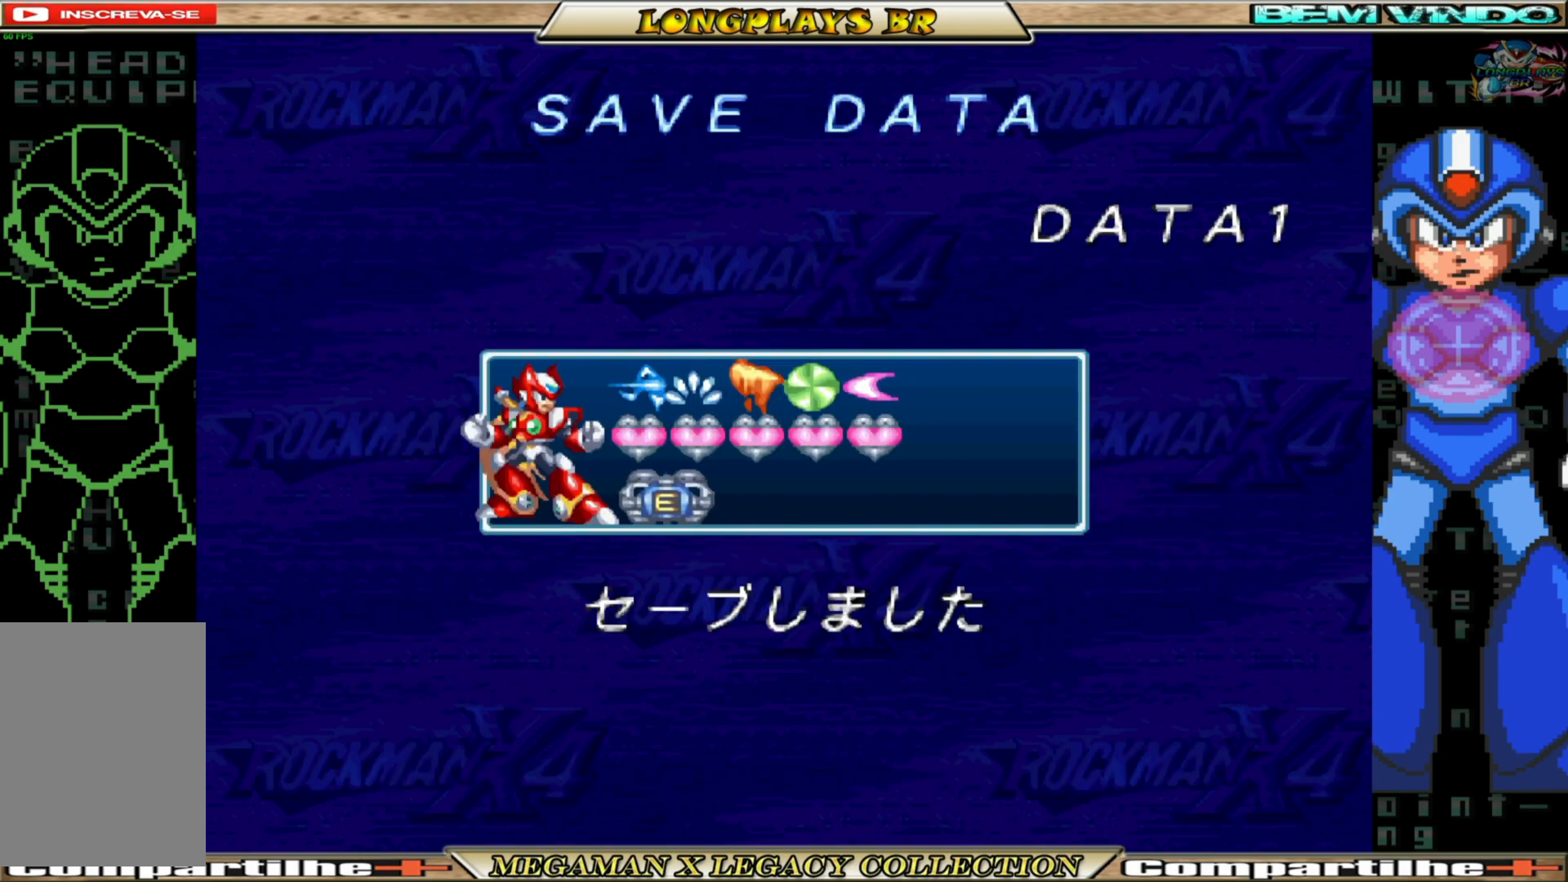
{"buttons": [], "left_stick": "center", "right_stick": "center", "events": []}
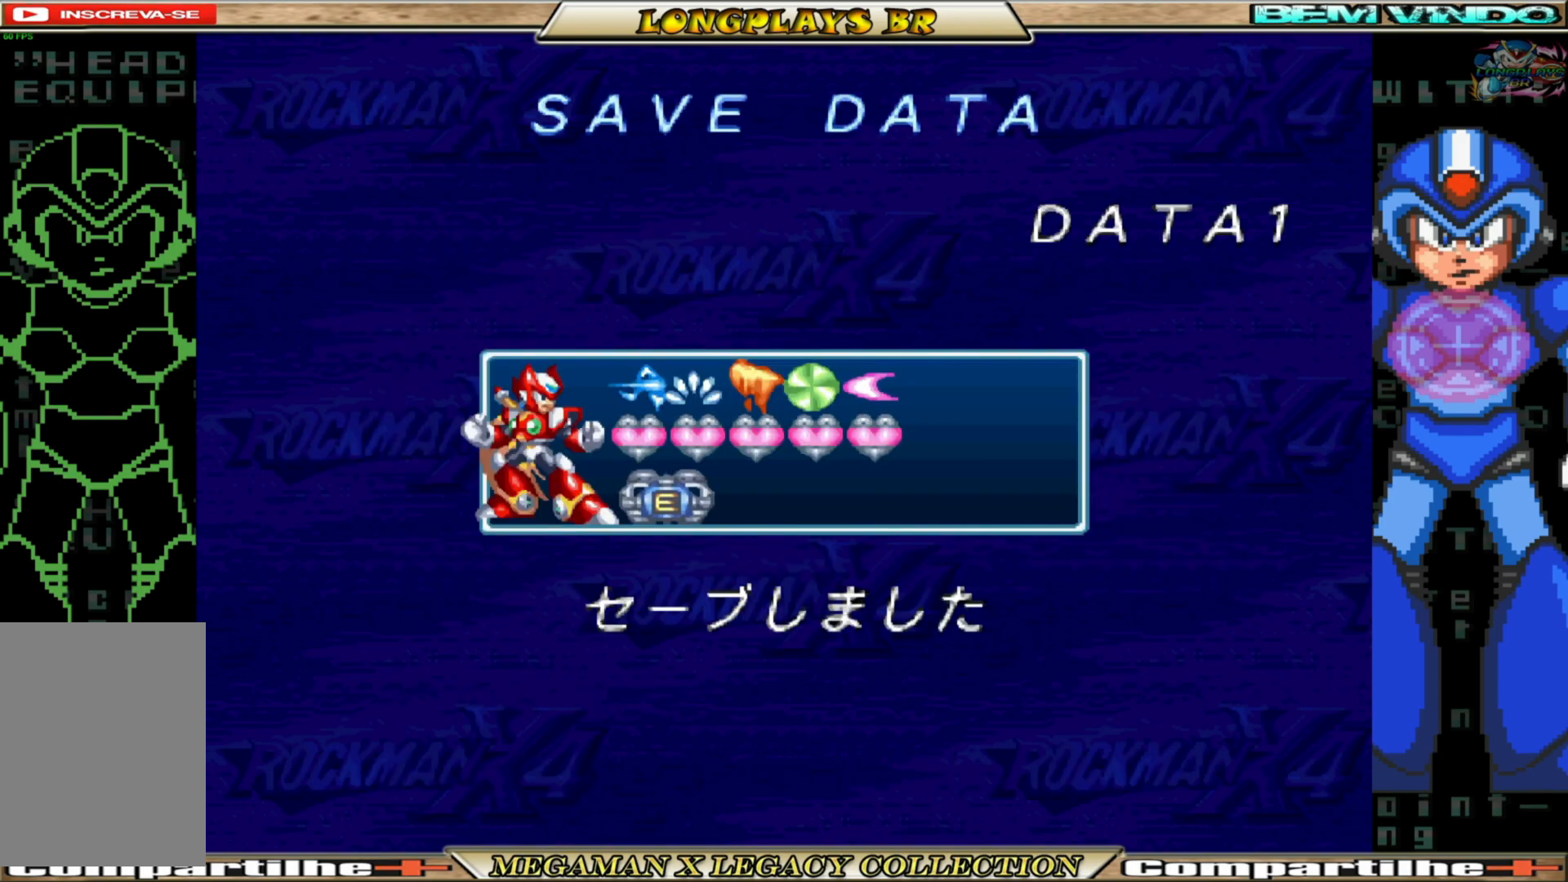
{"buttons": [], "left_stick": "center", "right_stick": "center", "events": []}
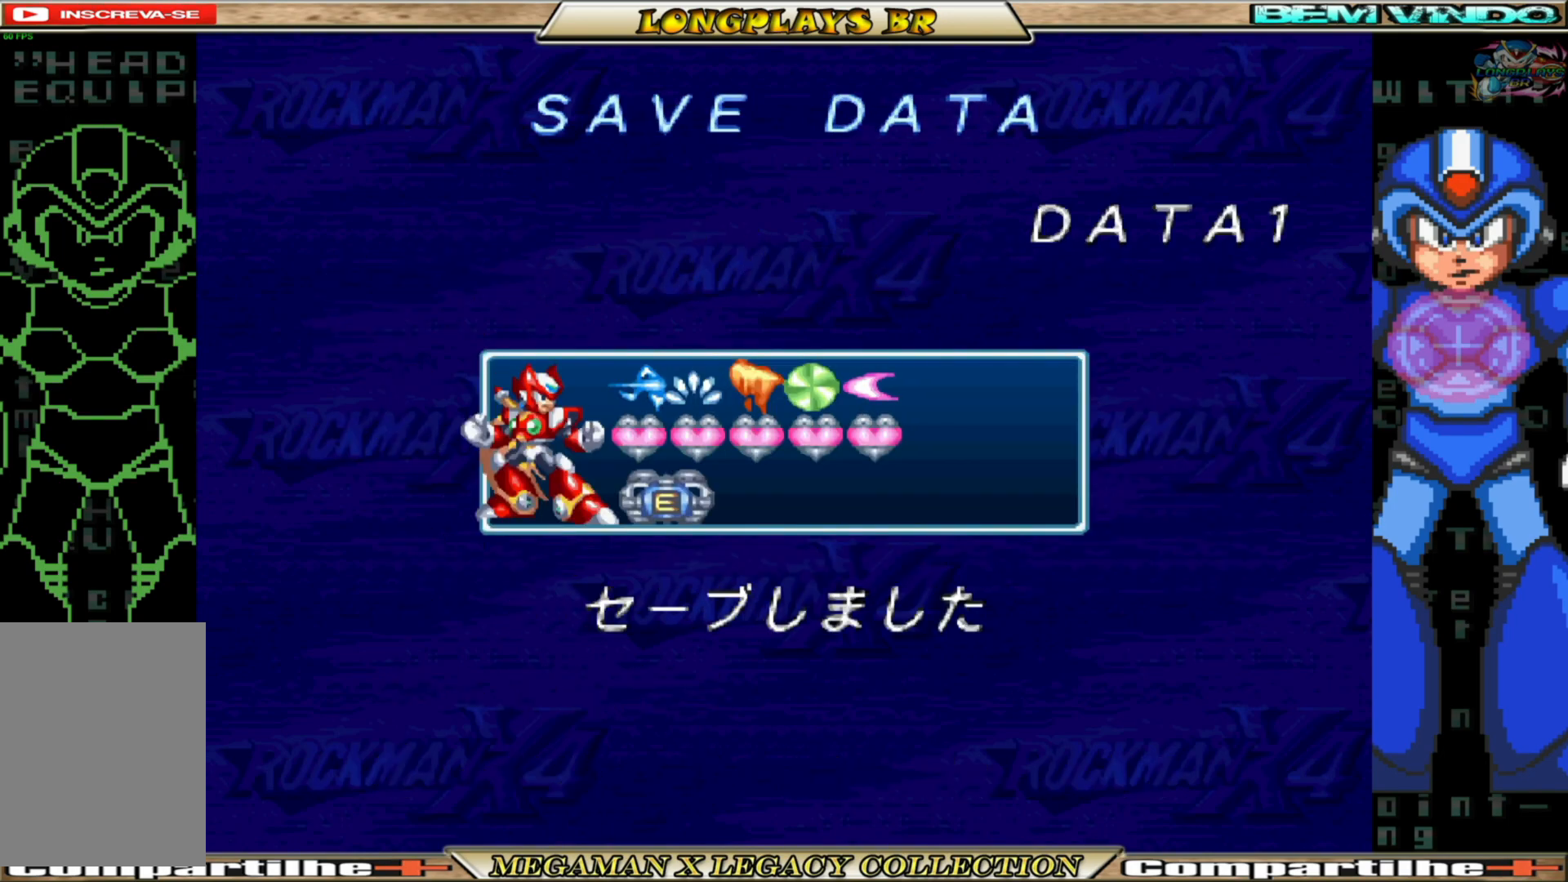
{"buttons": [], "left_stick": "center", "right_stick": "center", "events": []}
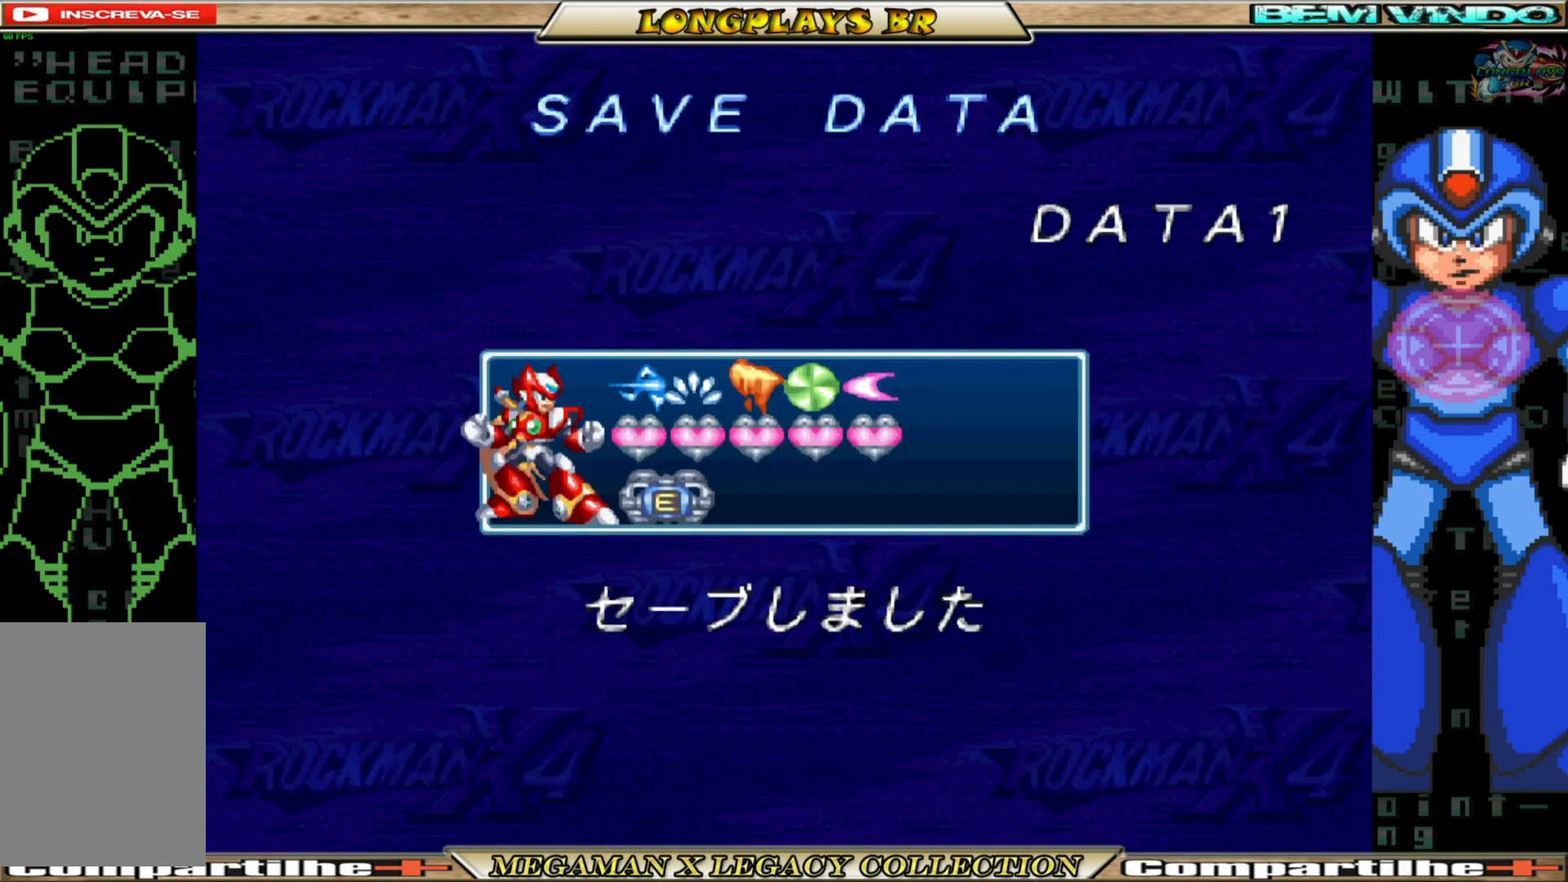
{"buttons": [], "left_stick": "center", "right_stick": "center", "events": []}
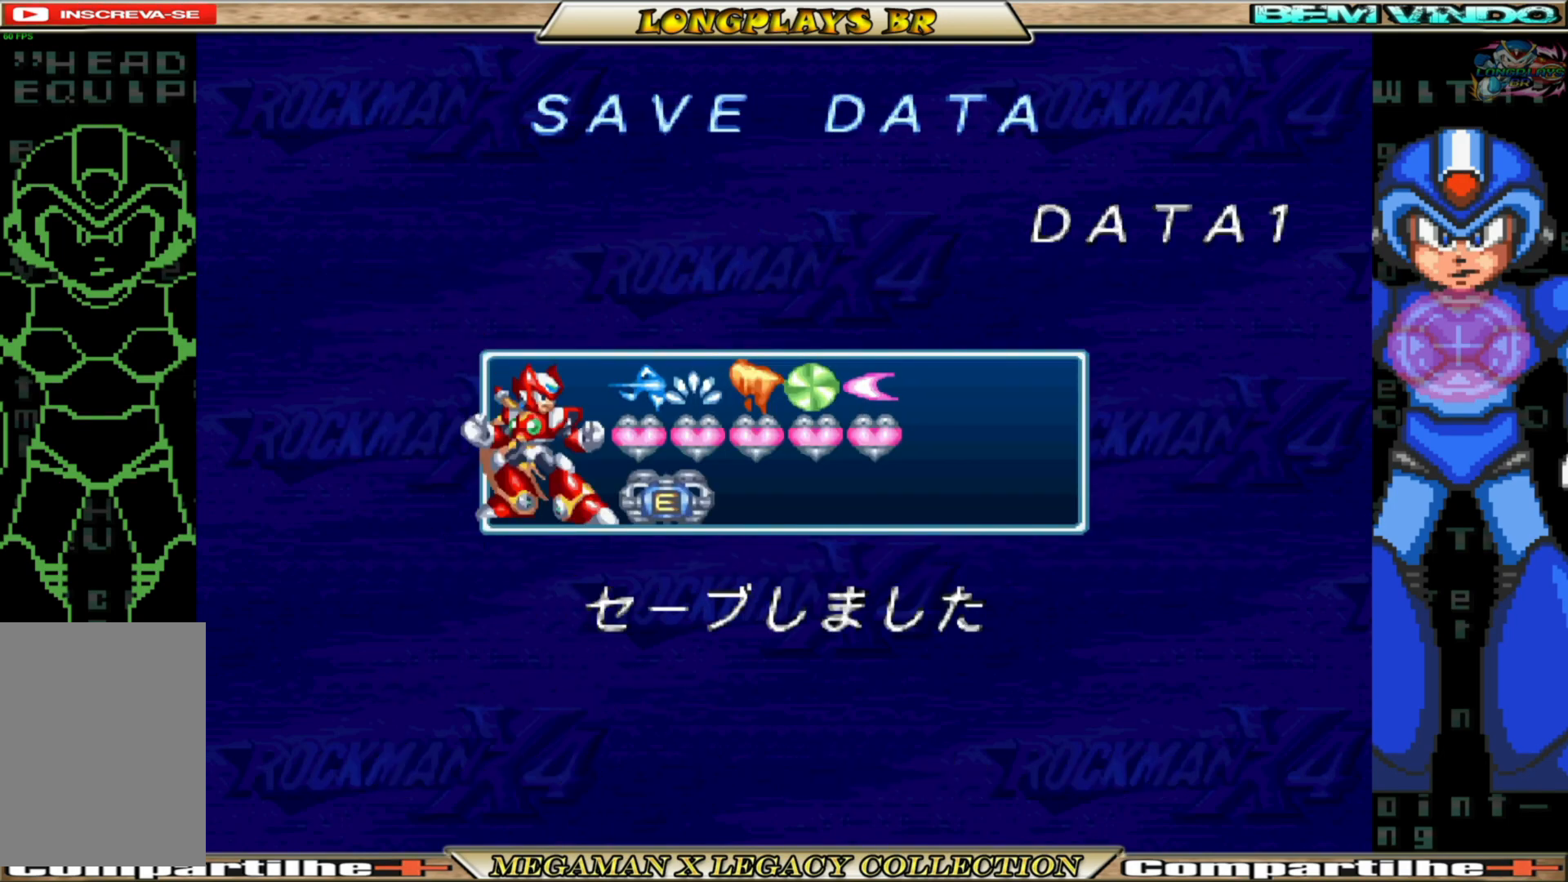
{"buttons": [], "left_stick": "center", "right_stick": "center", "events": []}
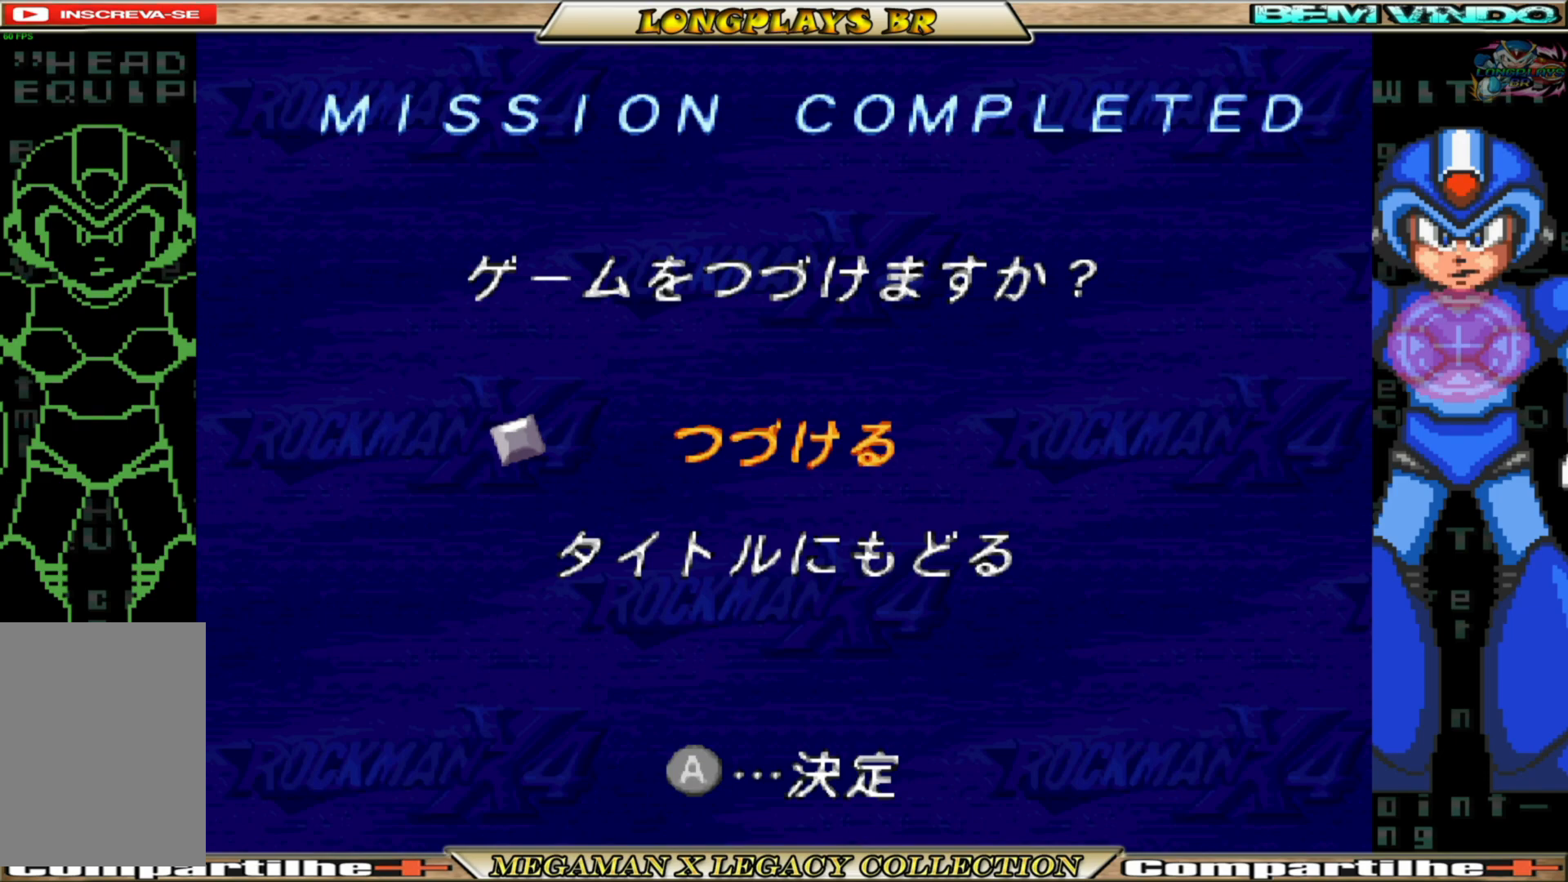
{"buttons": [], "left_stick": "center", "right_stick": "center", "events": []}
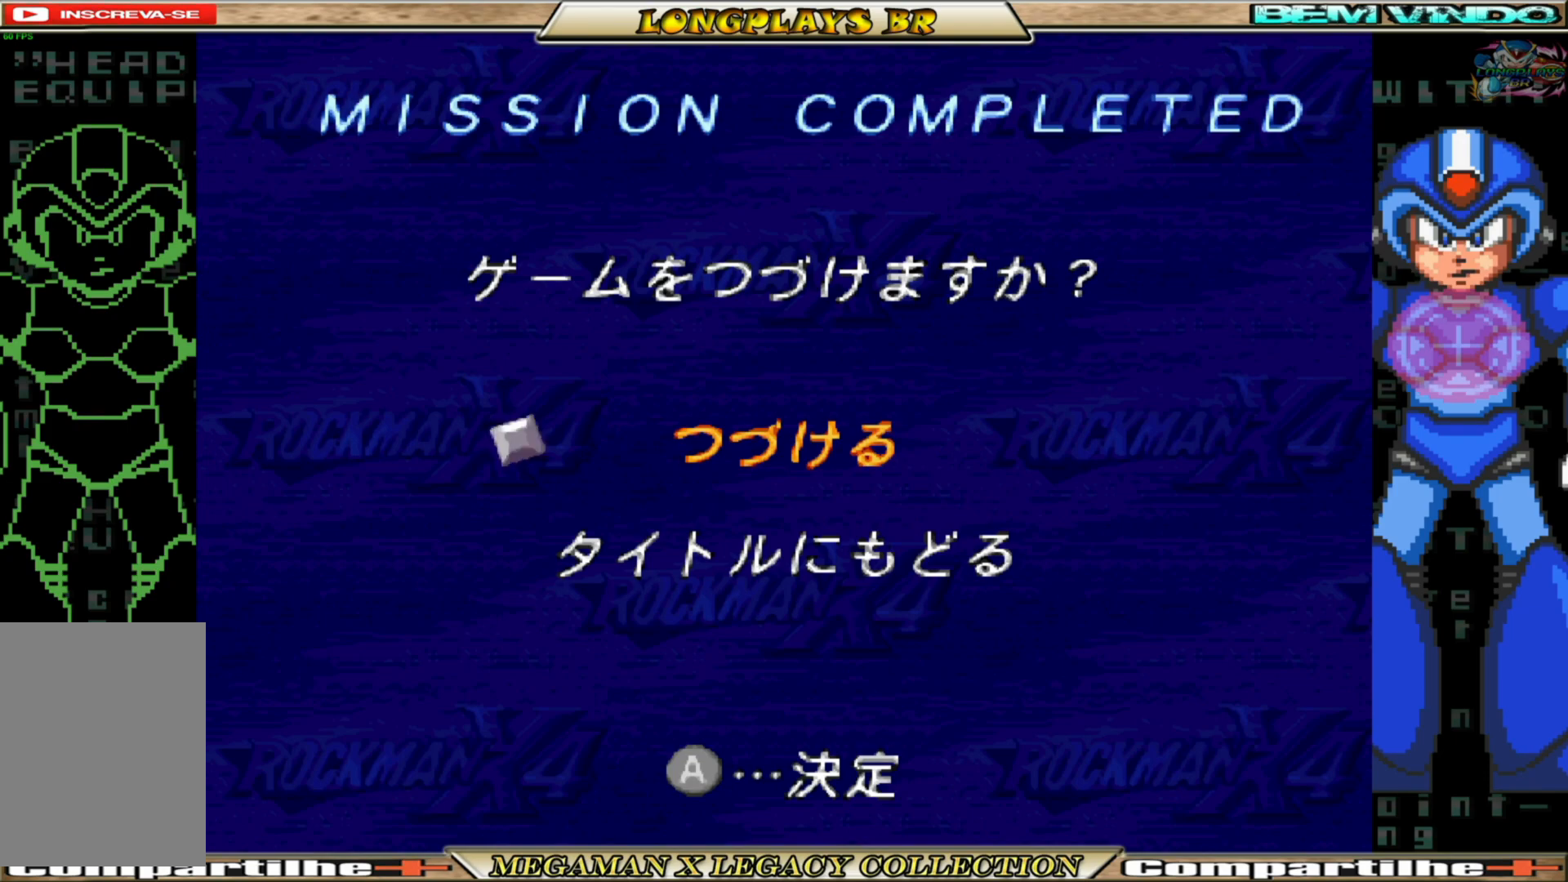
{"buttons": [], "left_stick": "center", "right_stick": "center", "events": []}
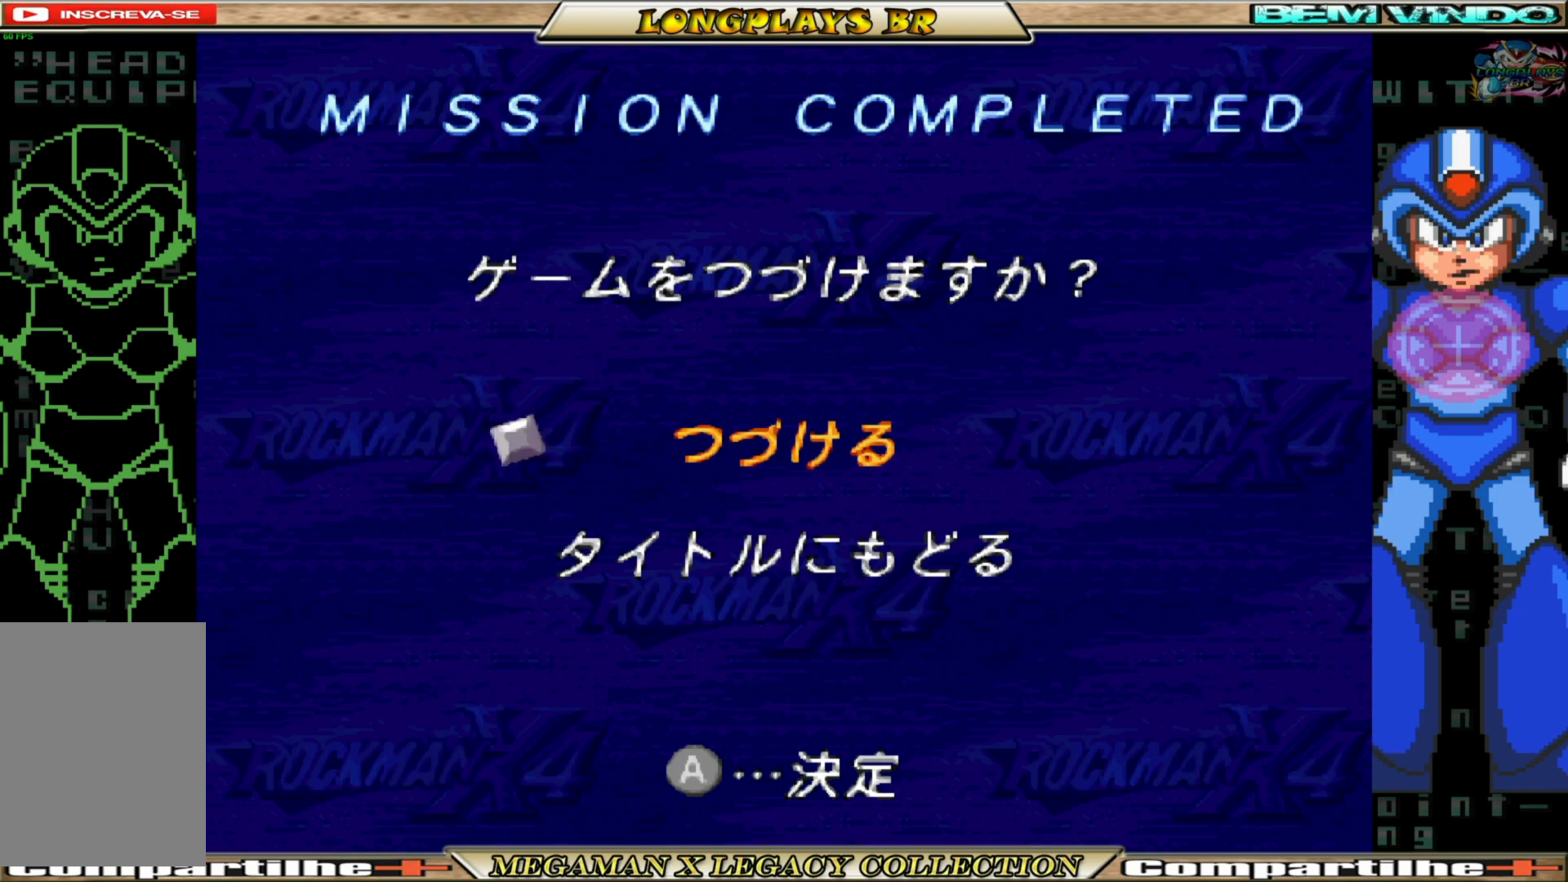
{"buttons": [], "left_stick": "center", "right_stick": "center", "events": []}
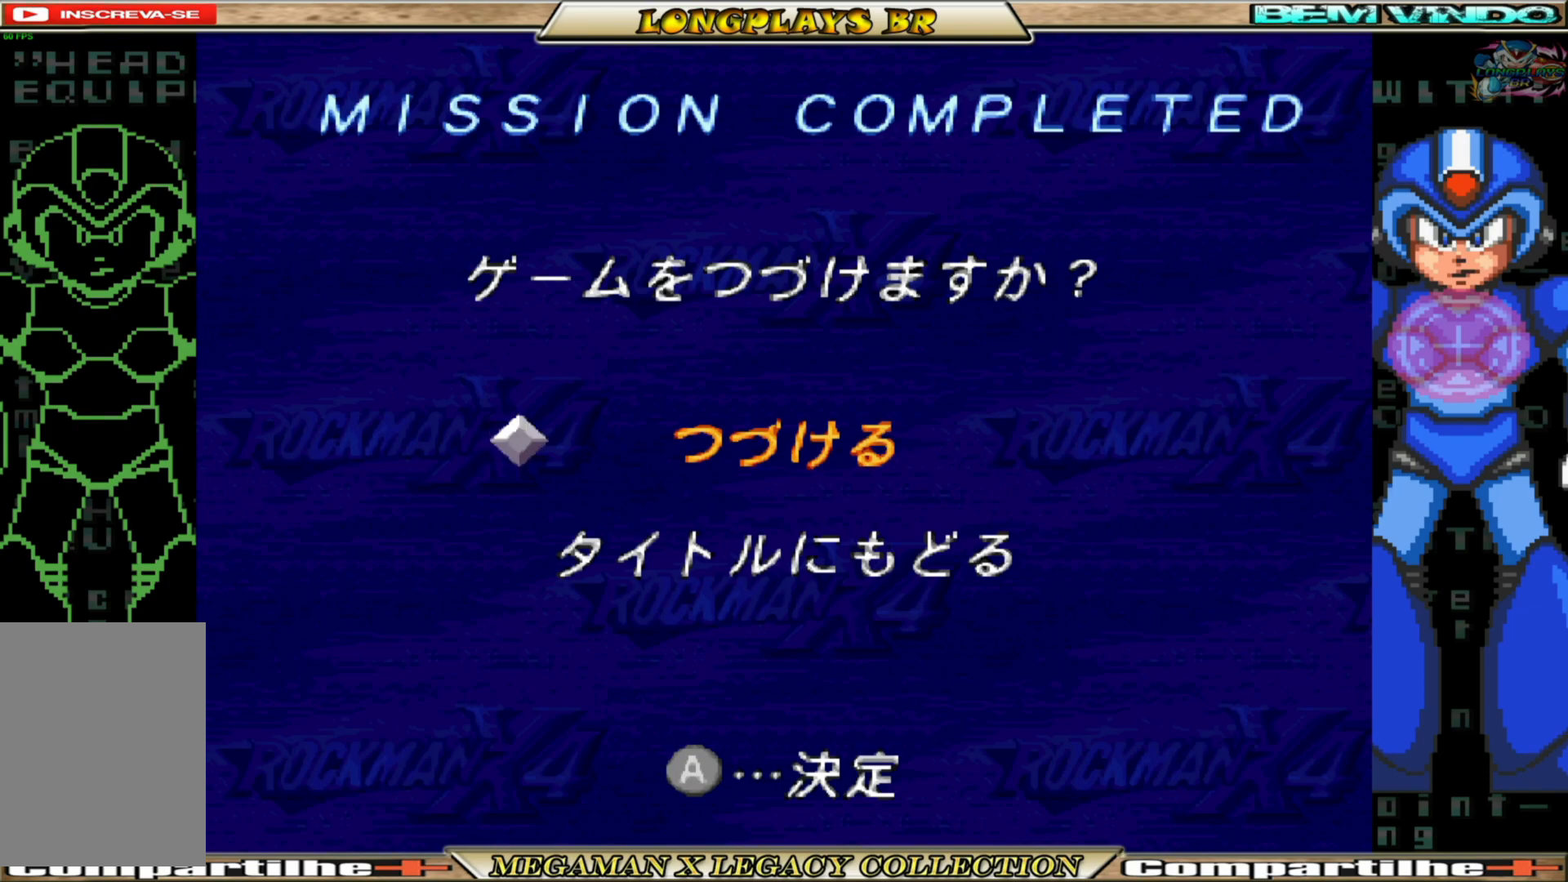
{"buttons": [], "left_stick": "center", "right_stick": "center", "events": []}
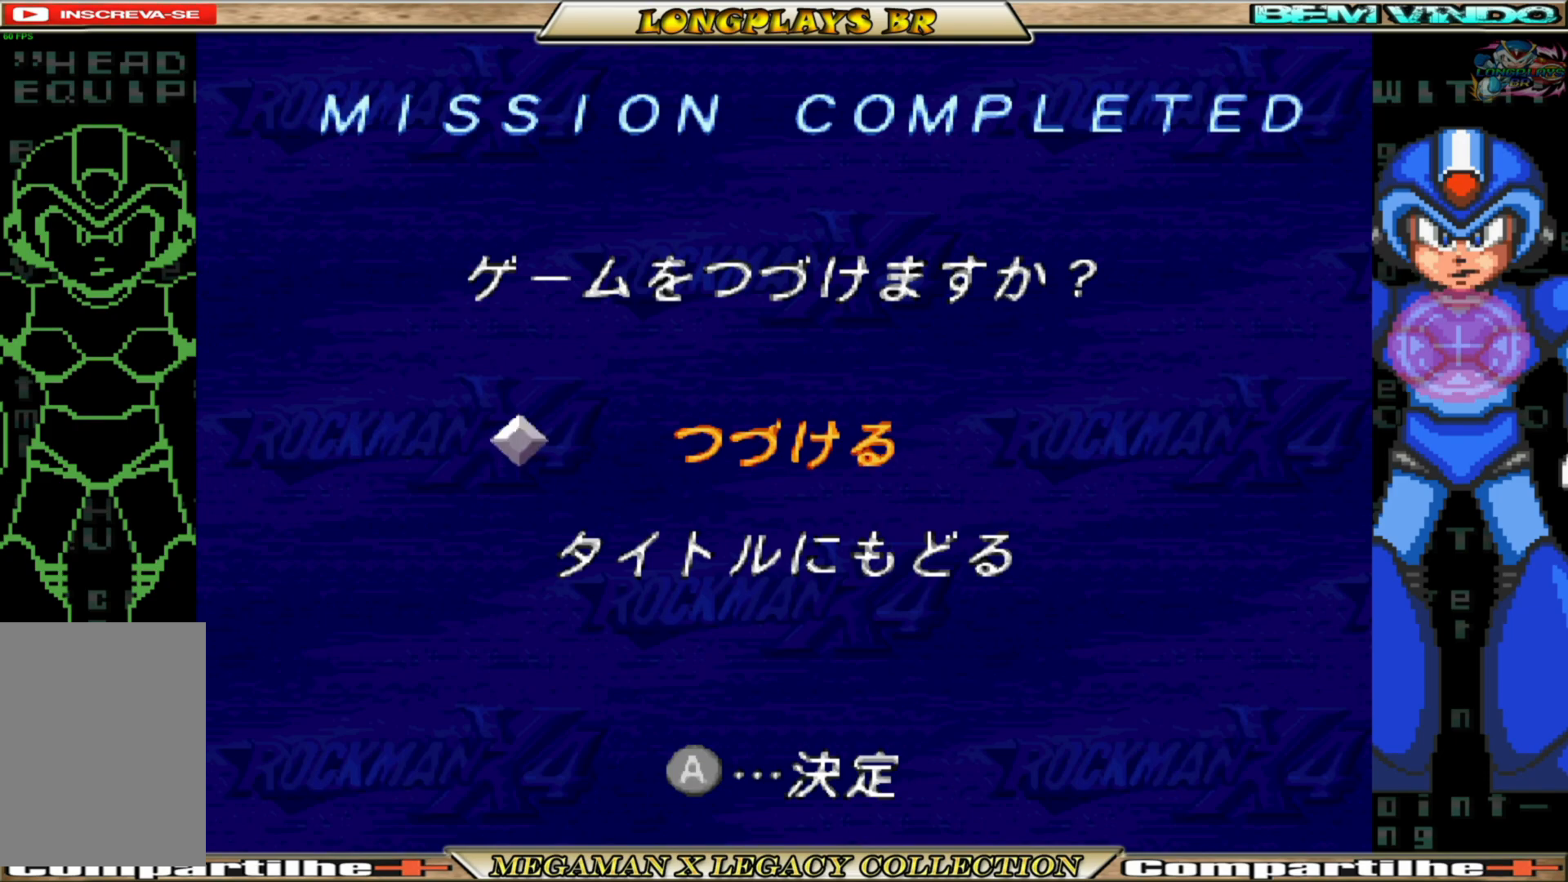
{"buttons": [], "left_stick": "center", "right_stick": "center", "events": []}
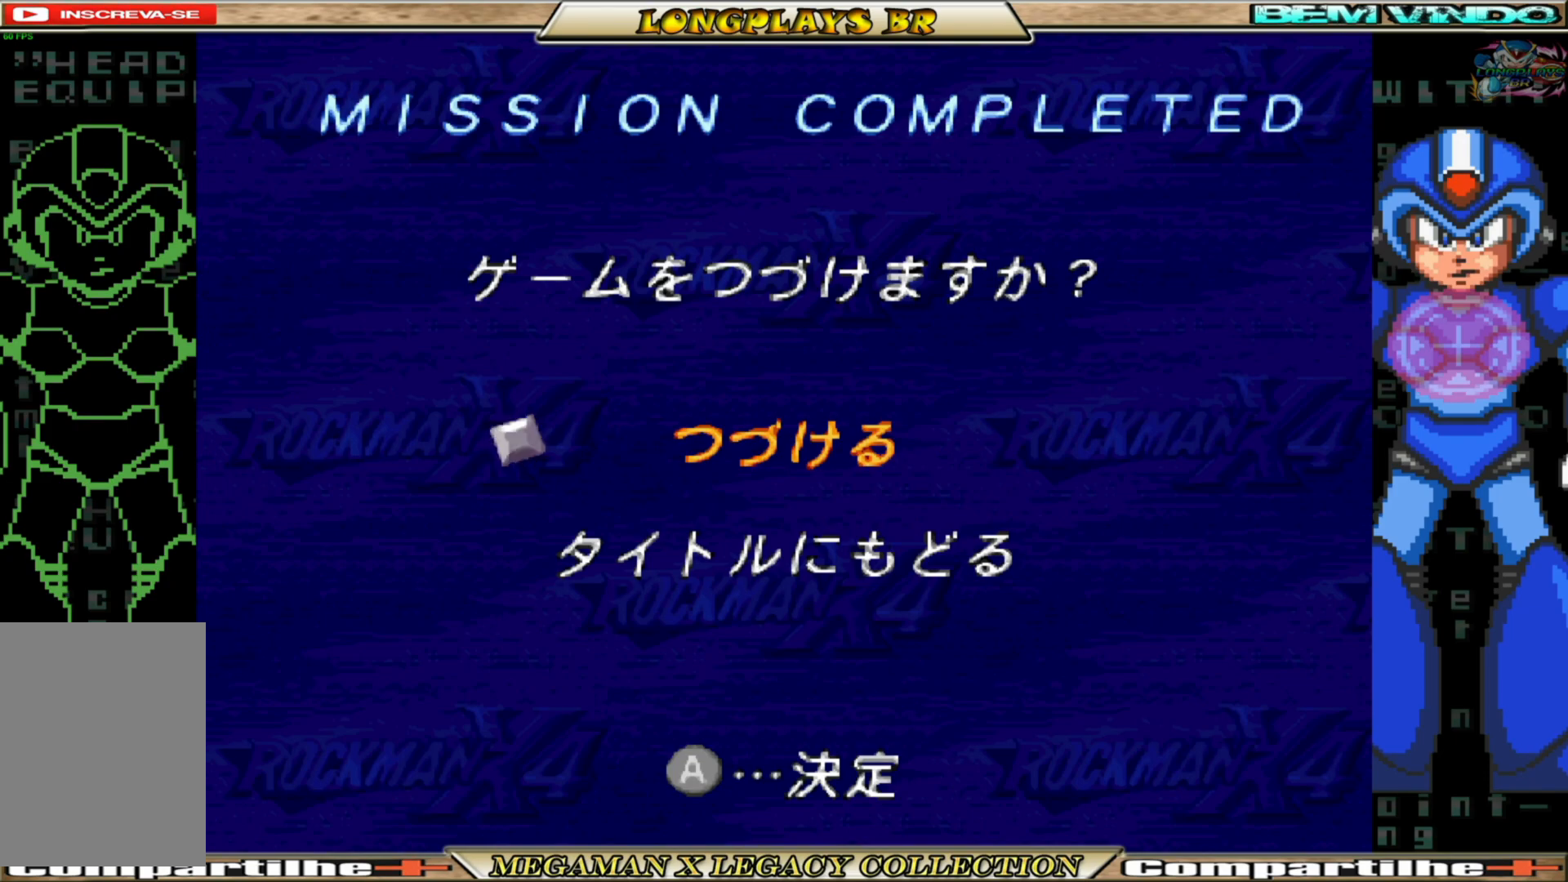
{"buttons": [], "left_stick": "center", "right_stick": "center", "events": [[283, "A", "down"], [417, "A", "up"]]}